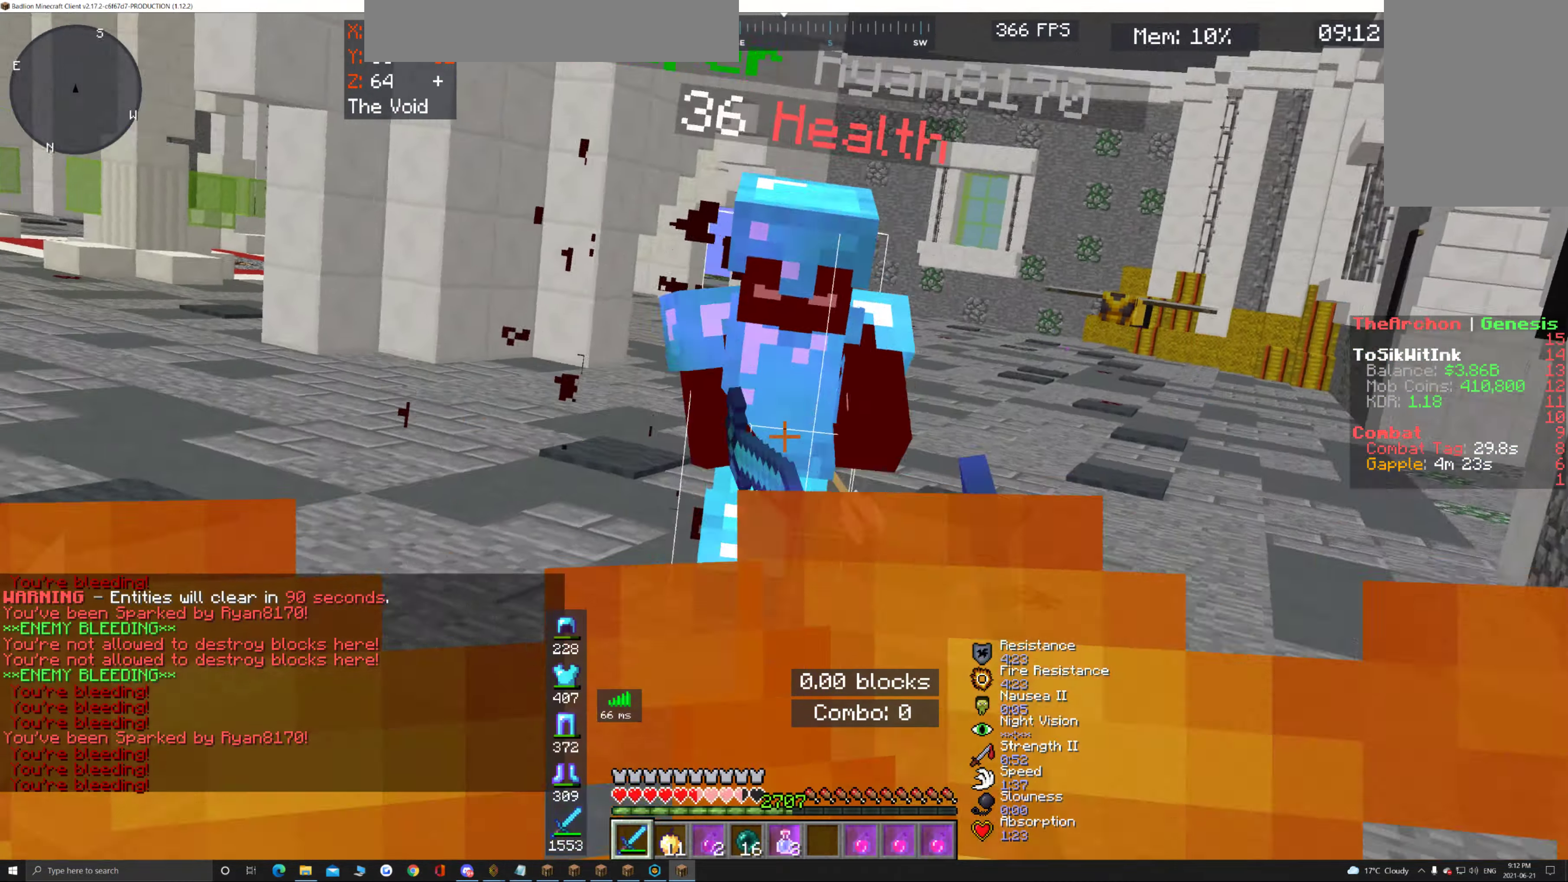
Gameplay with keyboard and mouse; each line is a JSON object with the keys and mouse buttons held at the frame after it. "events" lists presses ("down") and releases ("up") of "a", "d", "s", "space", "w", "mouse_left" and "mouse_right" between this image and that frame as [ms after this image, input, new state], when the widget could be followed in between. "mouse_left", "mouse_right" = the "left", "right" buttons of the "mouse" list. No other keys are recorded. Fast repeated clicks can show as one long hold. Mouse movement is not recorded.
{"keys": ["w"], "mouse": ["left"], "events": []}
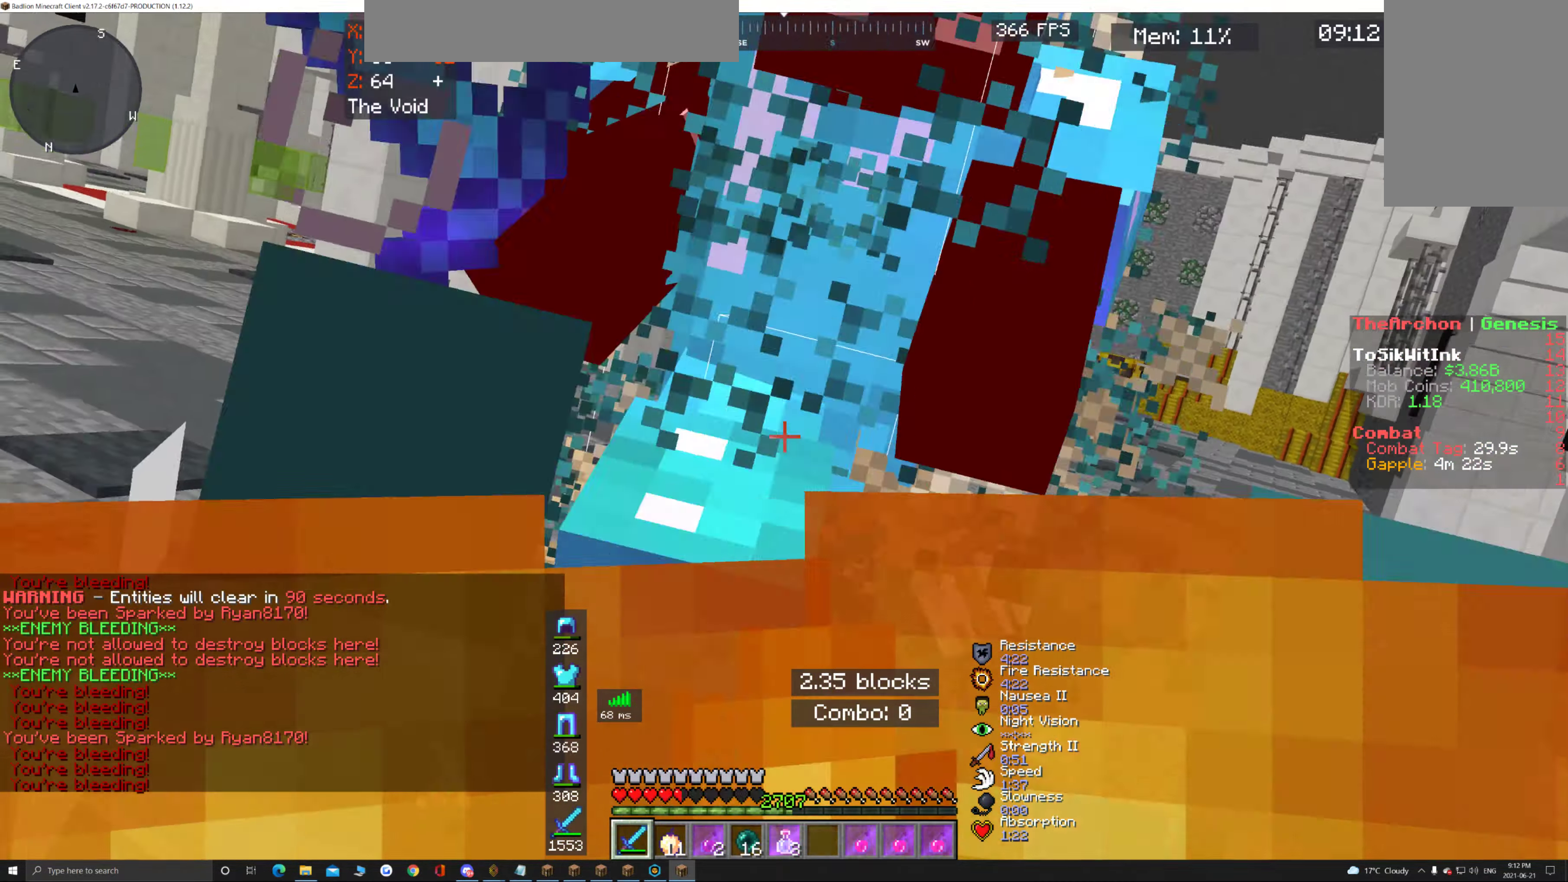
{"keys": ["w"], "mouse": ["left"], "events": []}
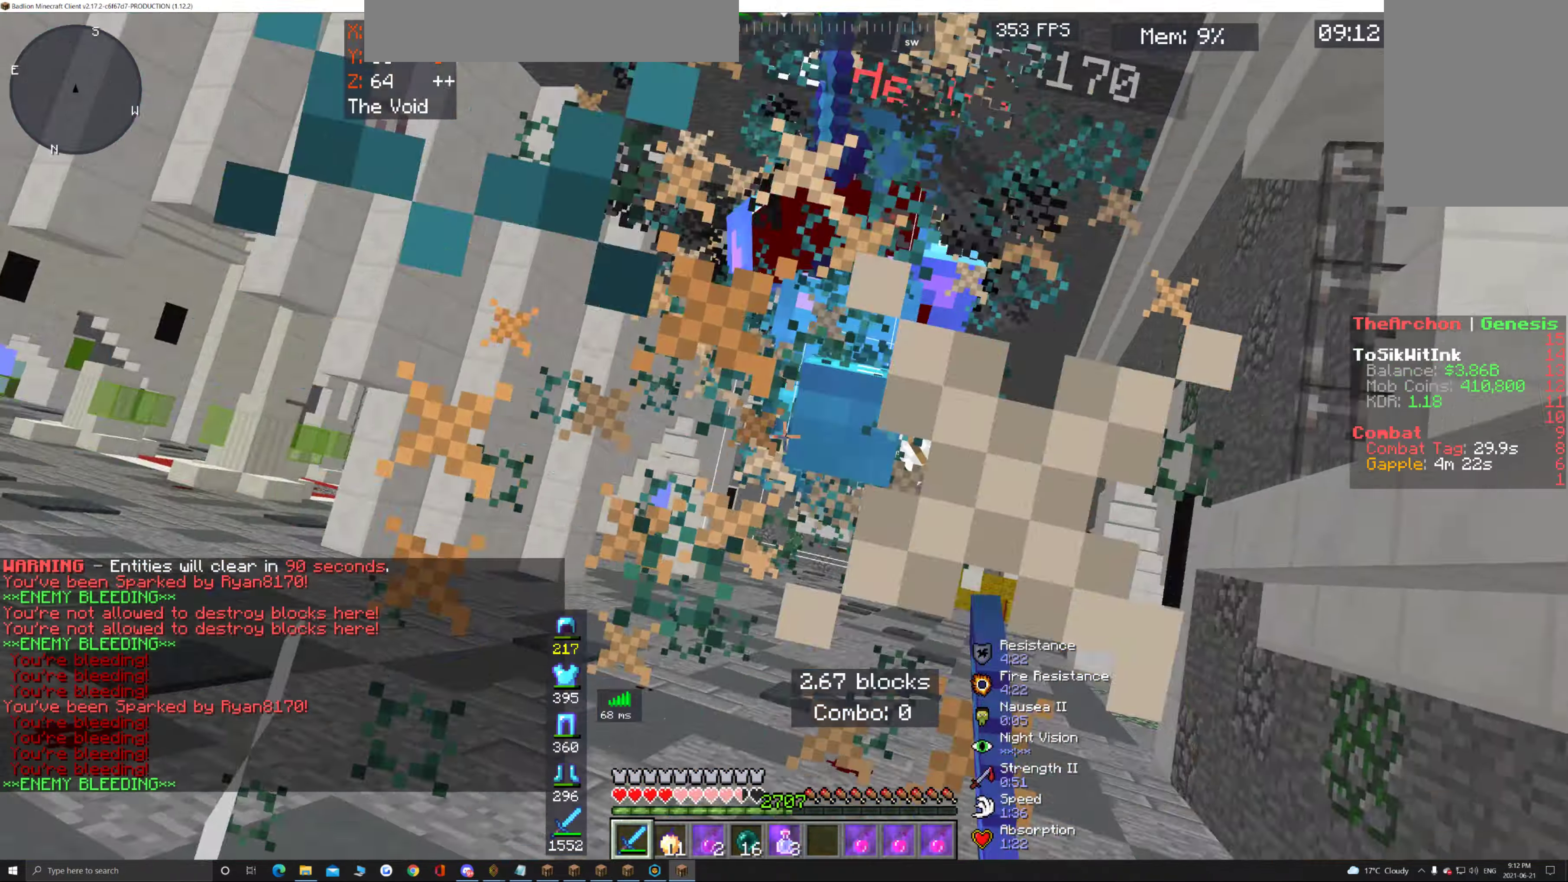
{"keys": ["w"], "mouse": ["left"], "events": []}
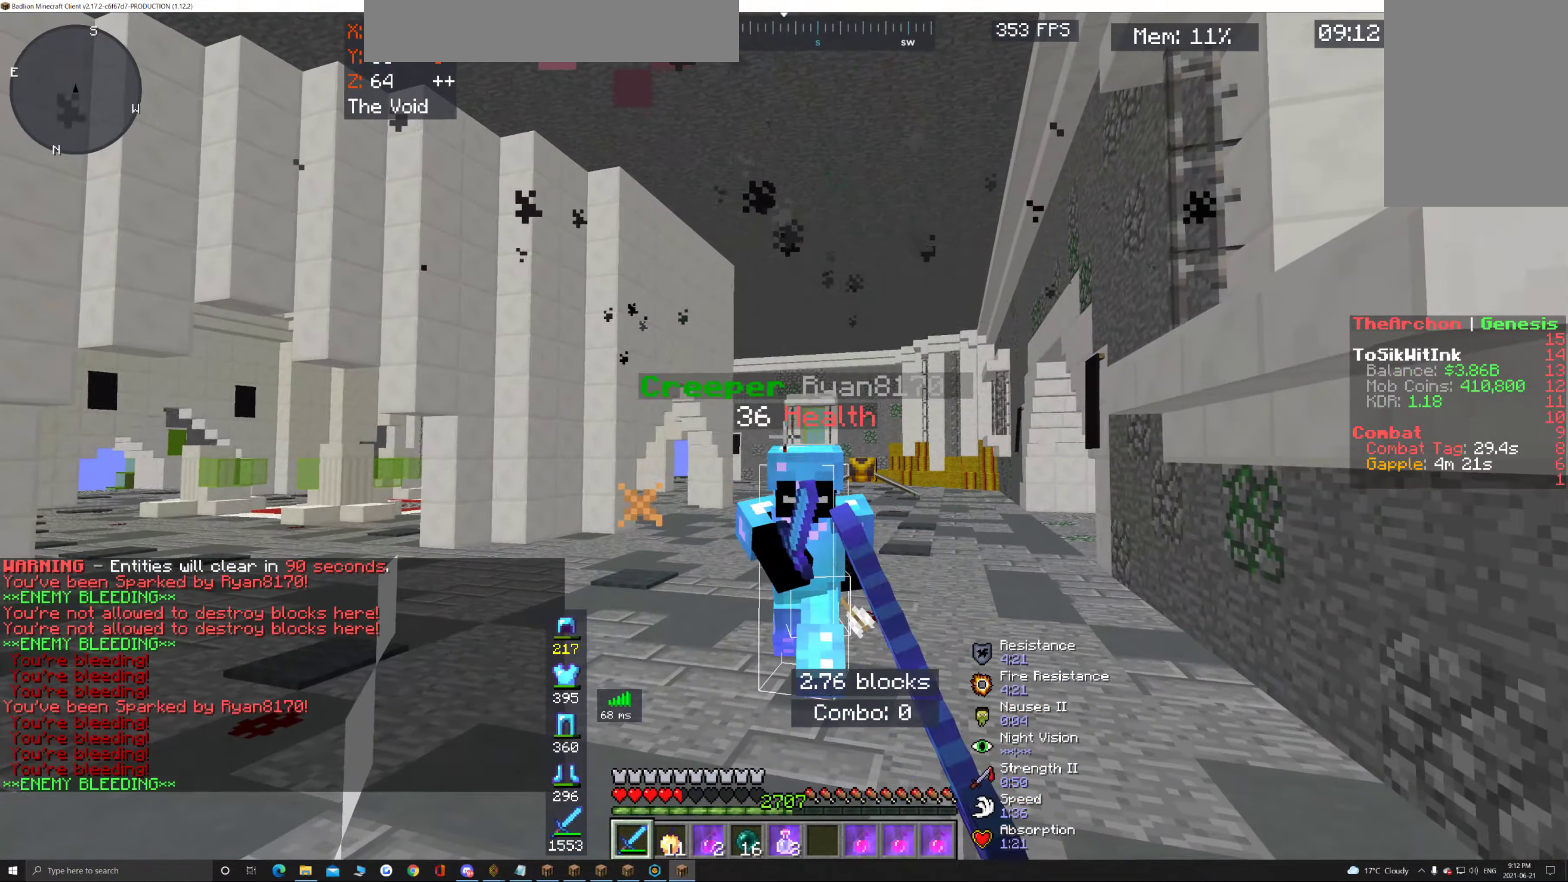
{"keys": ["a"], "mouse": [], "events": [[350, "mouse_left", "up"], [383, "a", "down"], [400, "w", "up"]]}
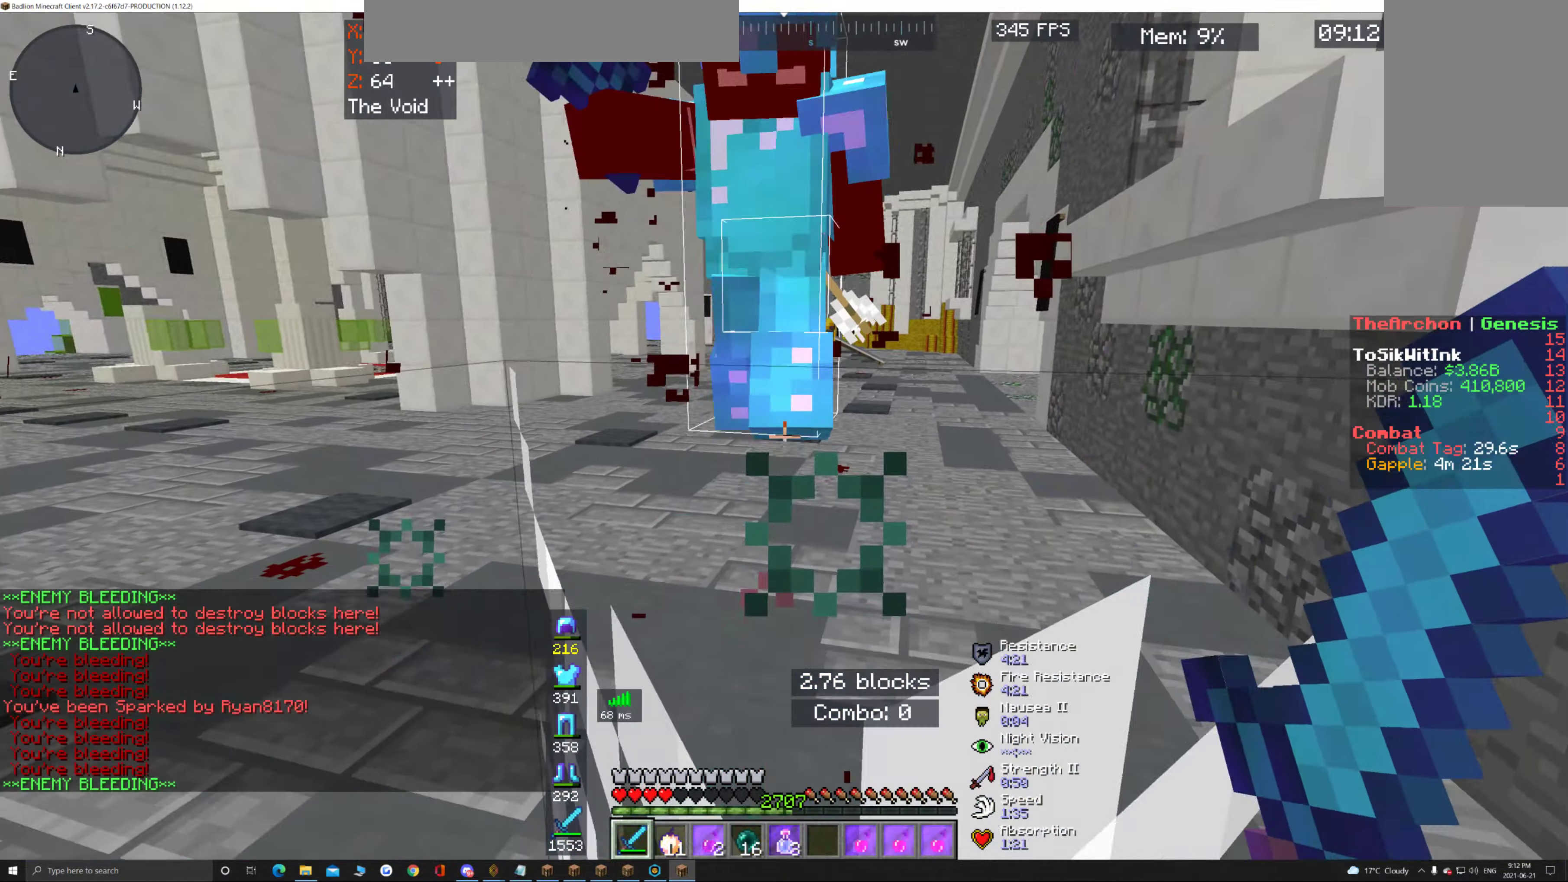
{"keys": ["a", "w"], "mouse": [], "events": [[150, "w", "down"]]}
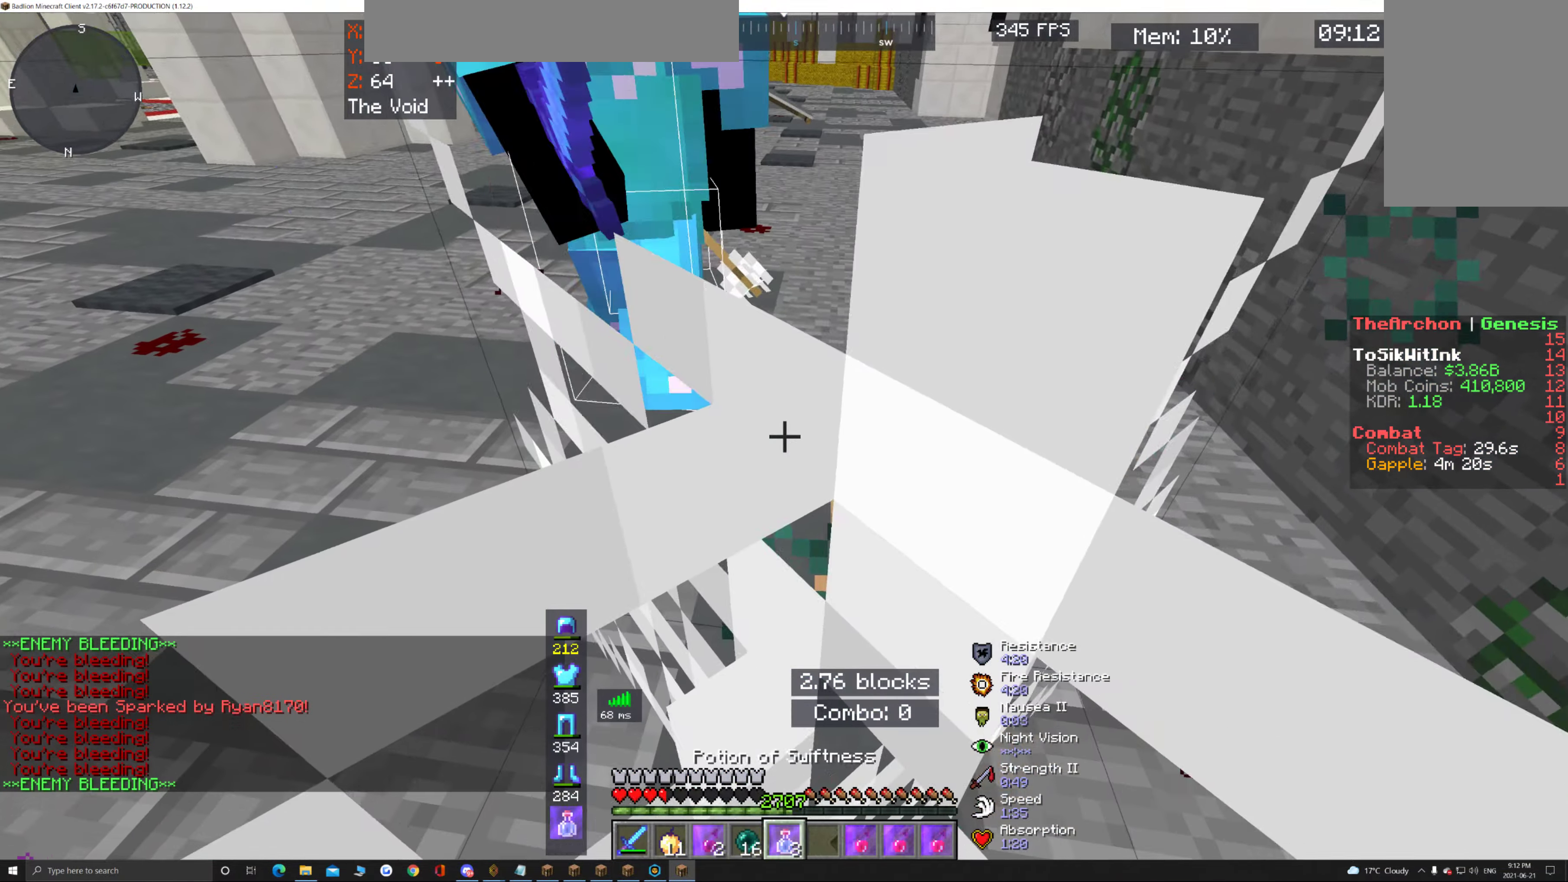
{"keys": ["d", "space", "w"], "mouse": [], "events": [[83, "space", "down"], [433, "d", "down"], [500, "a", "up"]]}
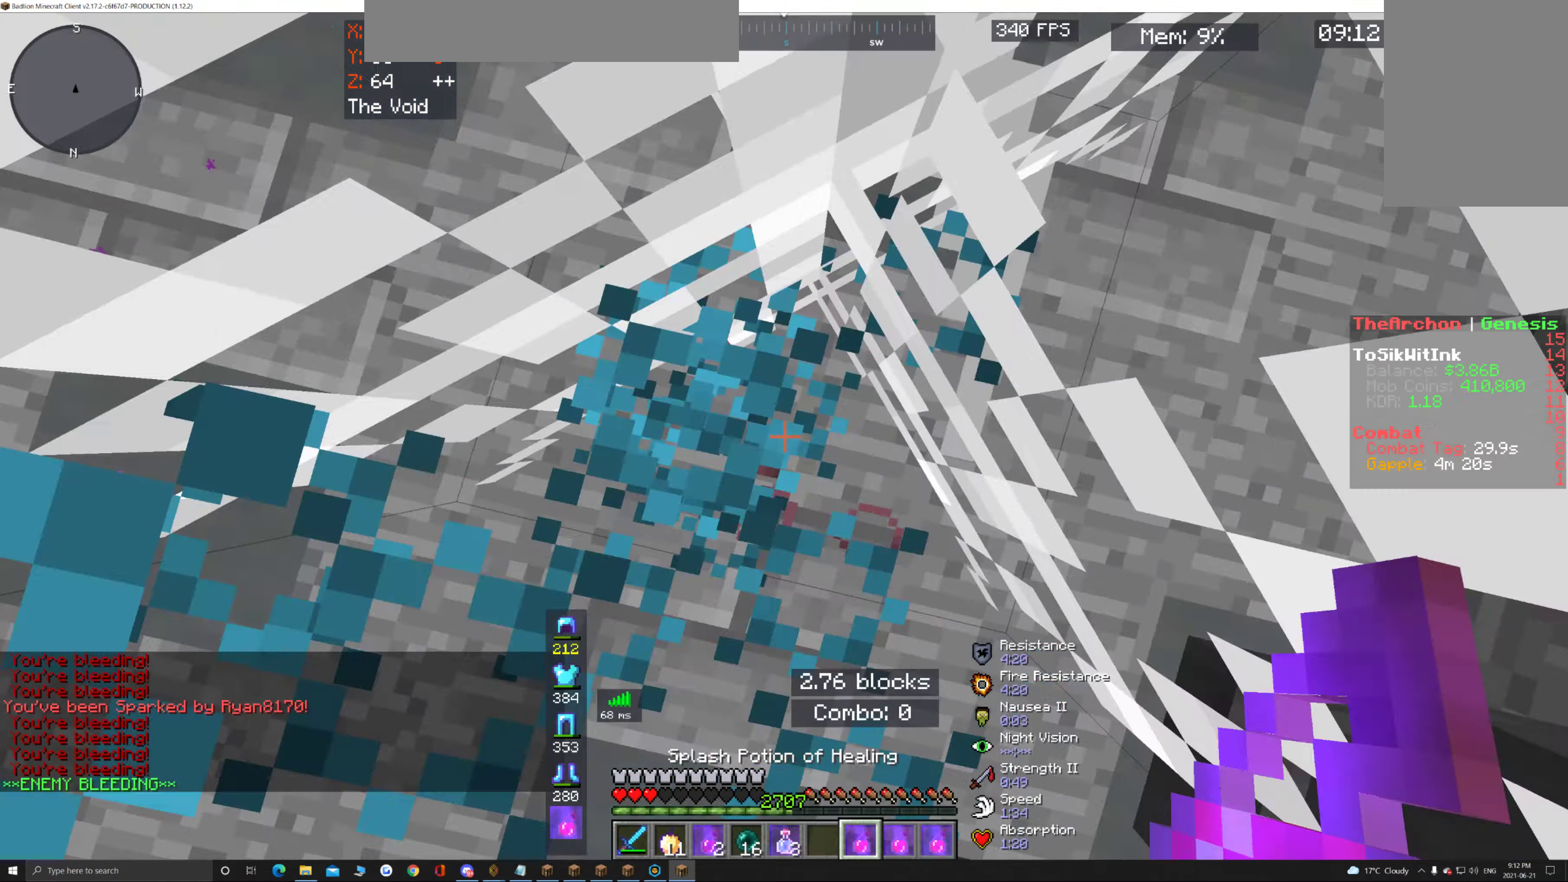
{"keys": ["d", "space", "w"], "mouse": [], "events": [[16, "space", "up"], [66, "d", "up"], [100, "mouse_right", "down"], [316, "d", "down"], [383, "mouse_right", "up"], [500, "space", "down"]]}
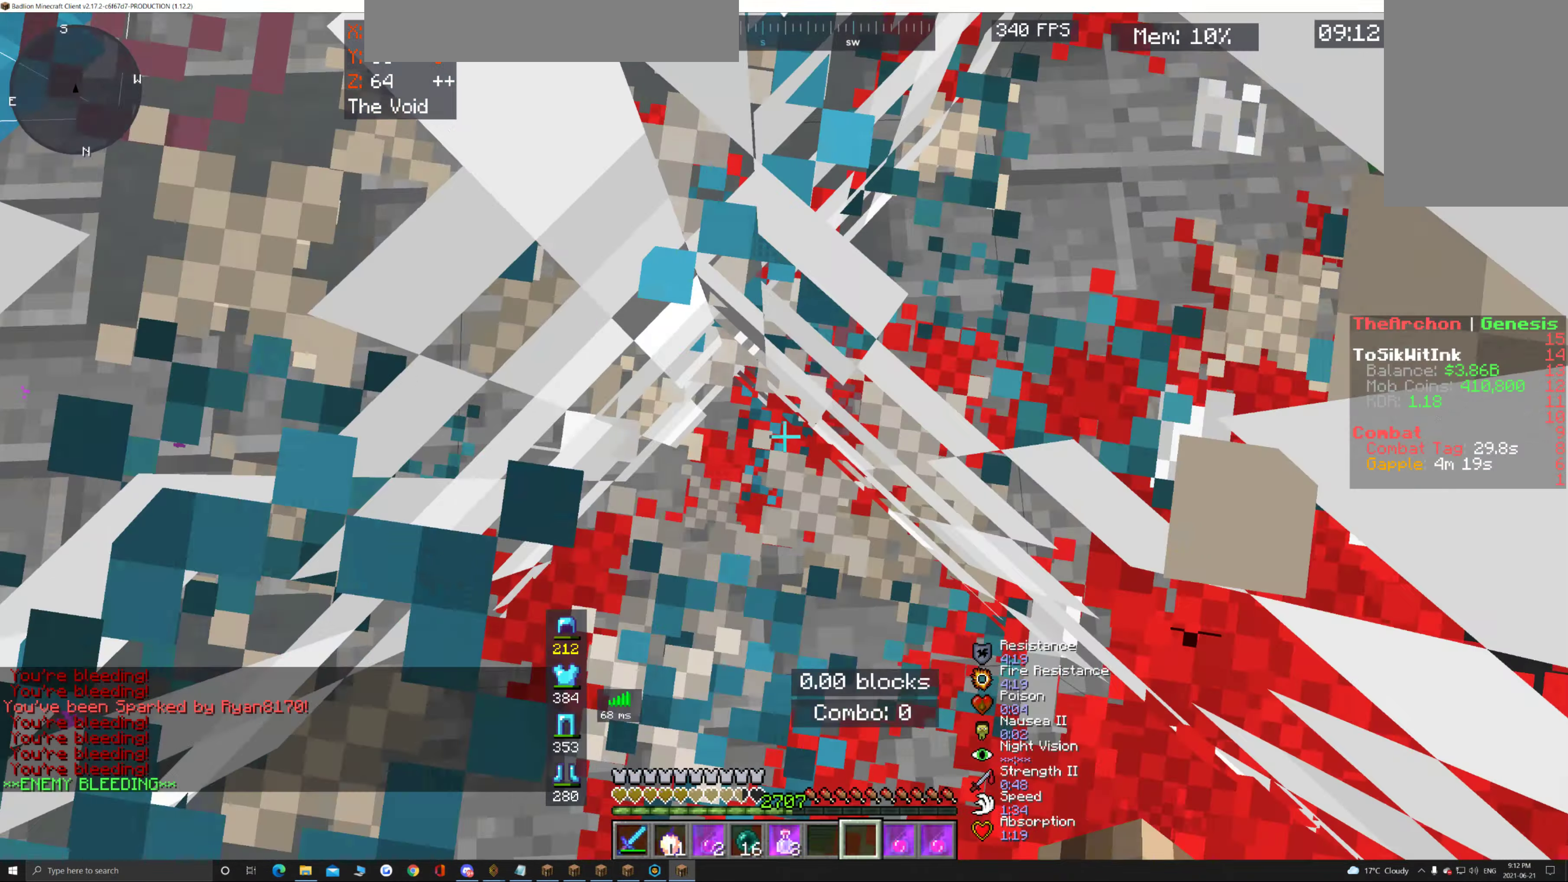
{"keys": ["d", "space", "w"], "mouse": [], "events": []}
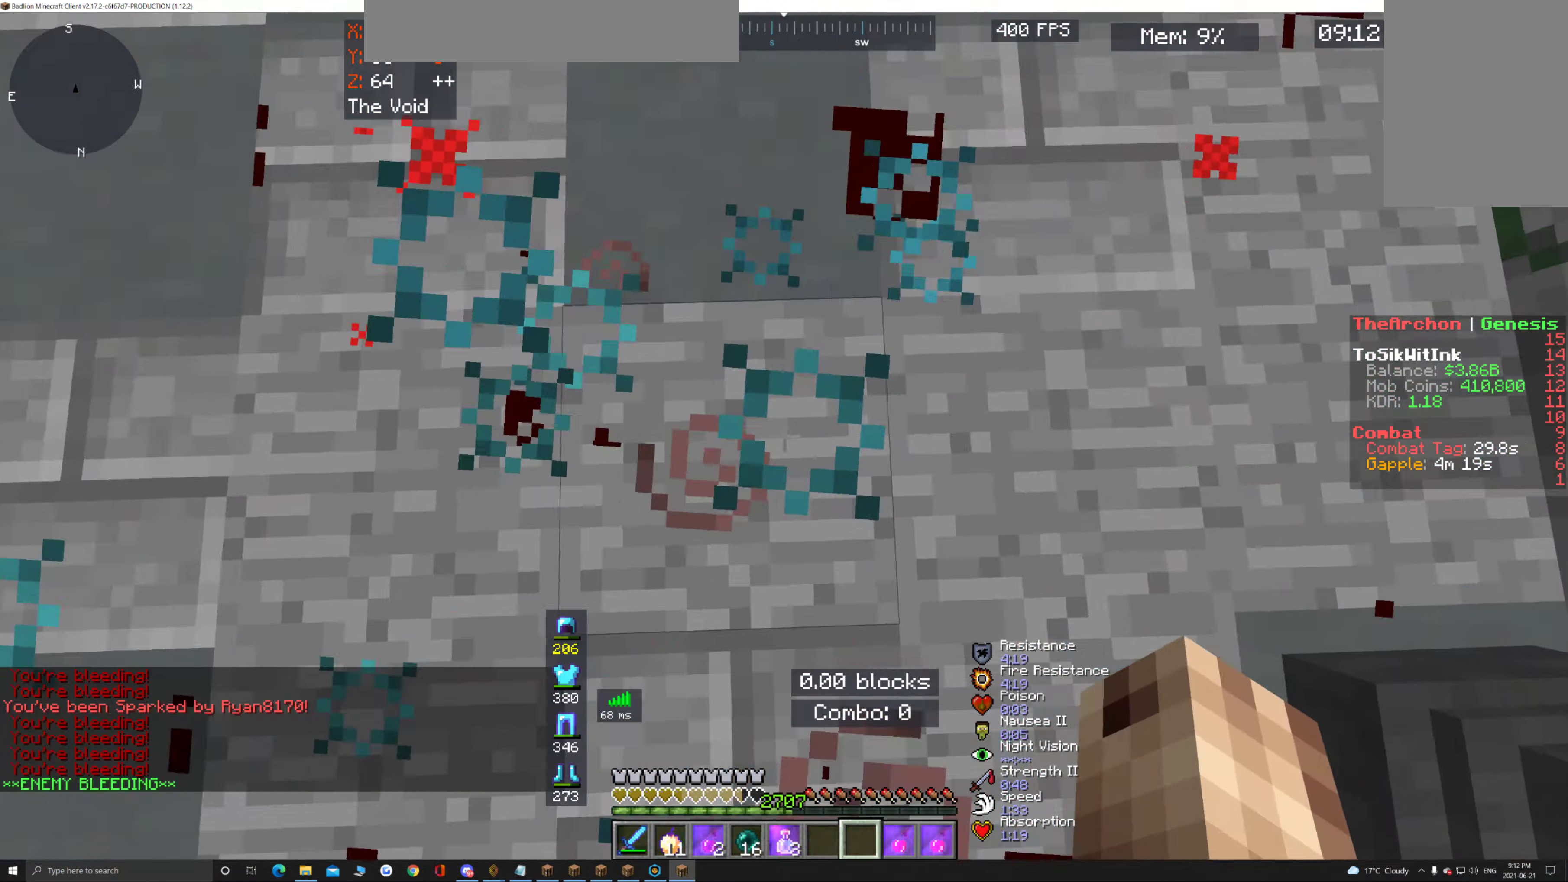
{"keys": ["d", "space", "w"], "mouse": ["right"], "events": [[350, "mouse_right", "down"]]}
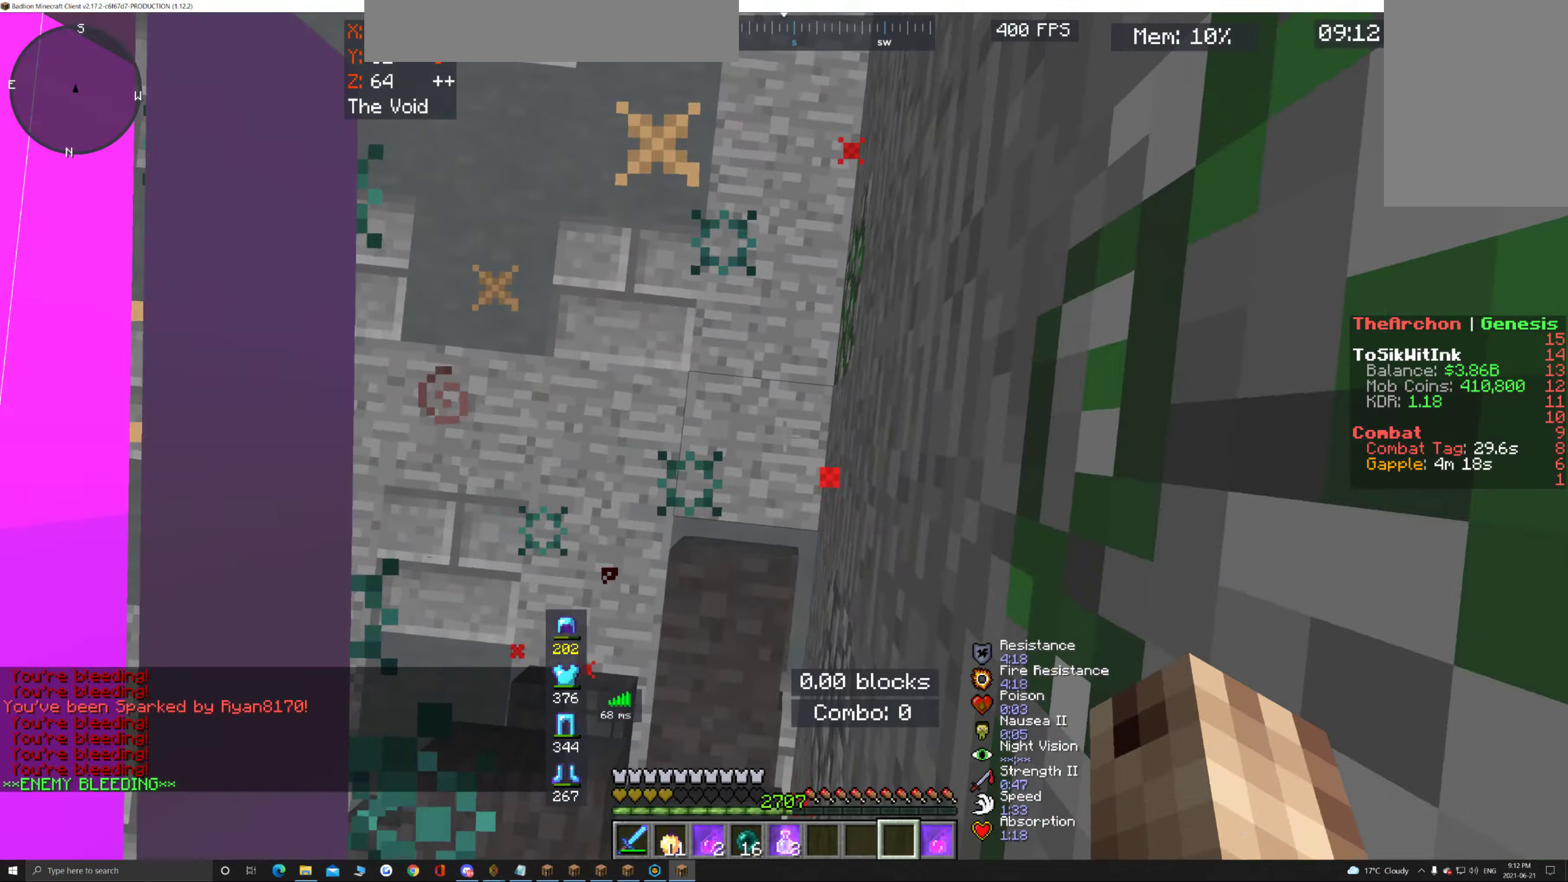
{"keys": ["d", "space", "w"], "mouse": [], "events": [[83, "mouse_right", "up"]]}
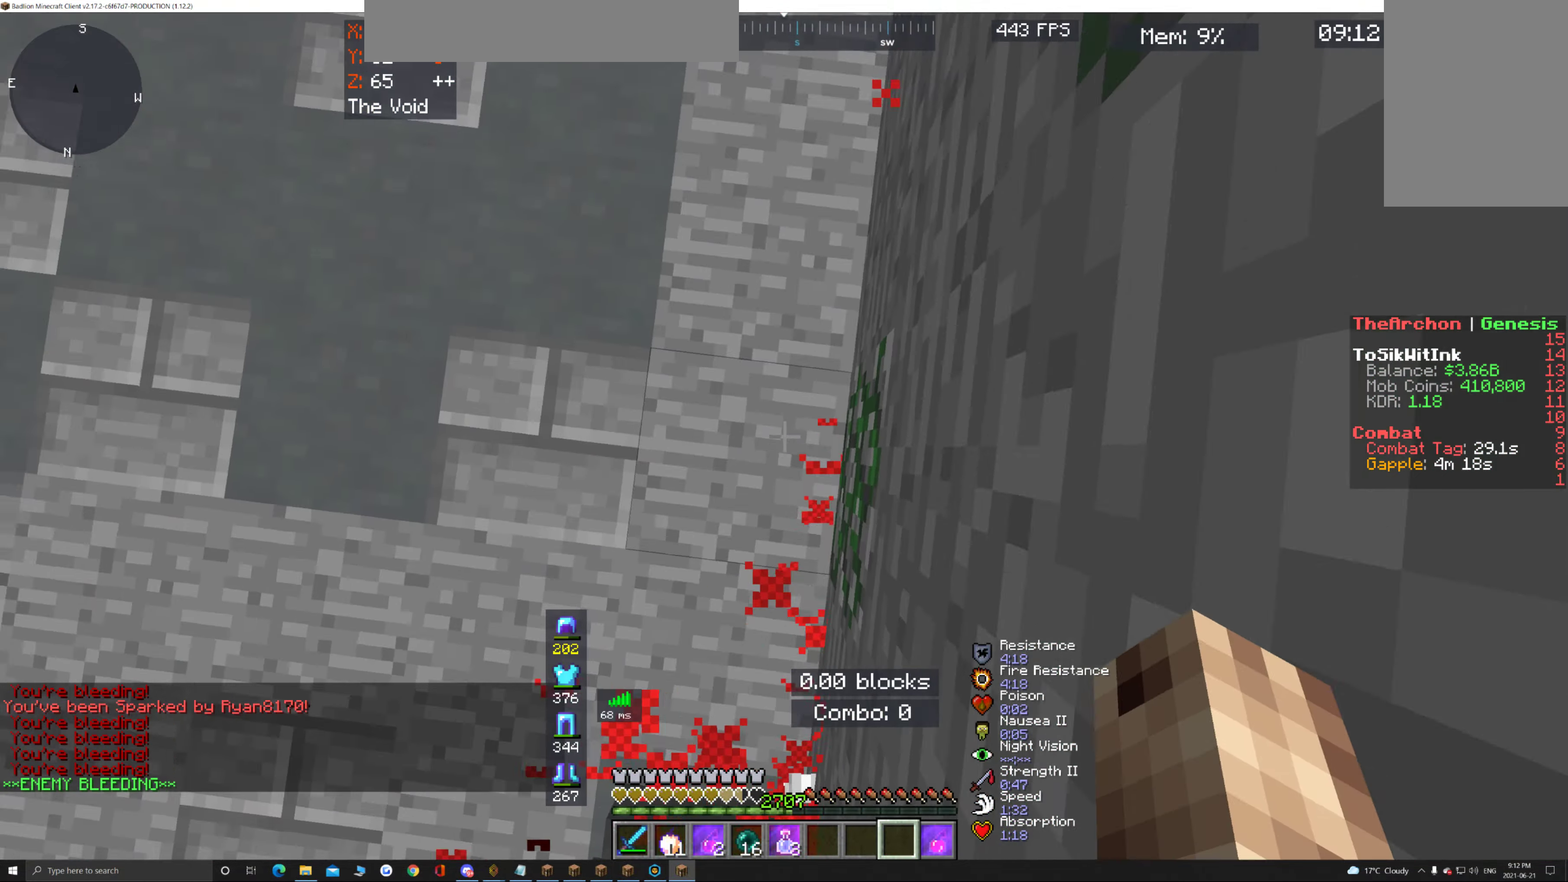
{"keys": ["space", "w"], "mouse": ["right"], "events": [[33, "d", "up"], [433, "mouse_right", "down"]]}
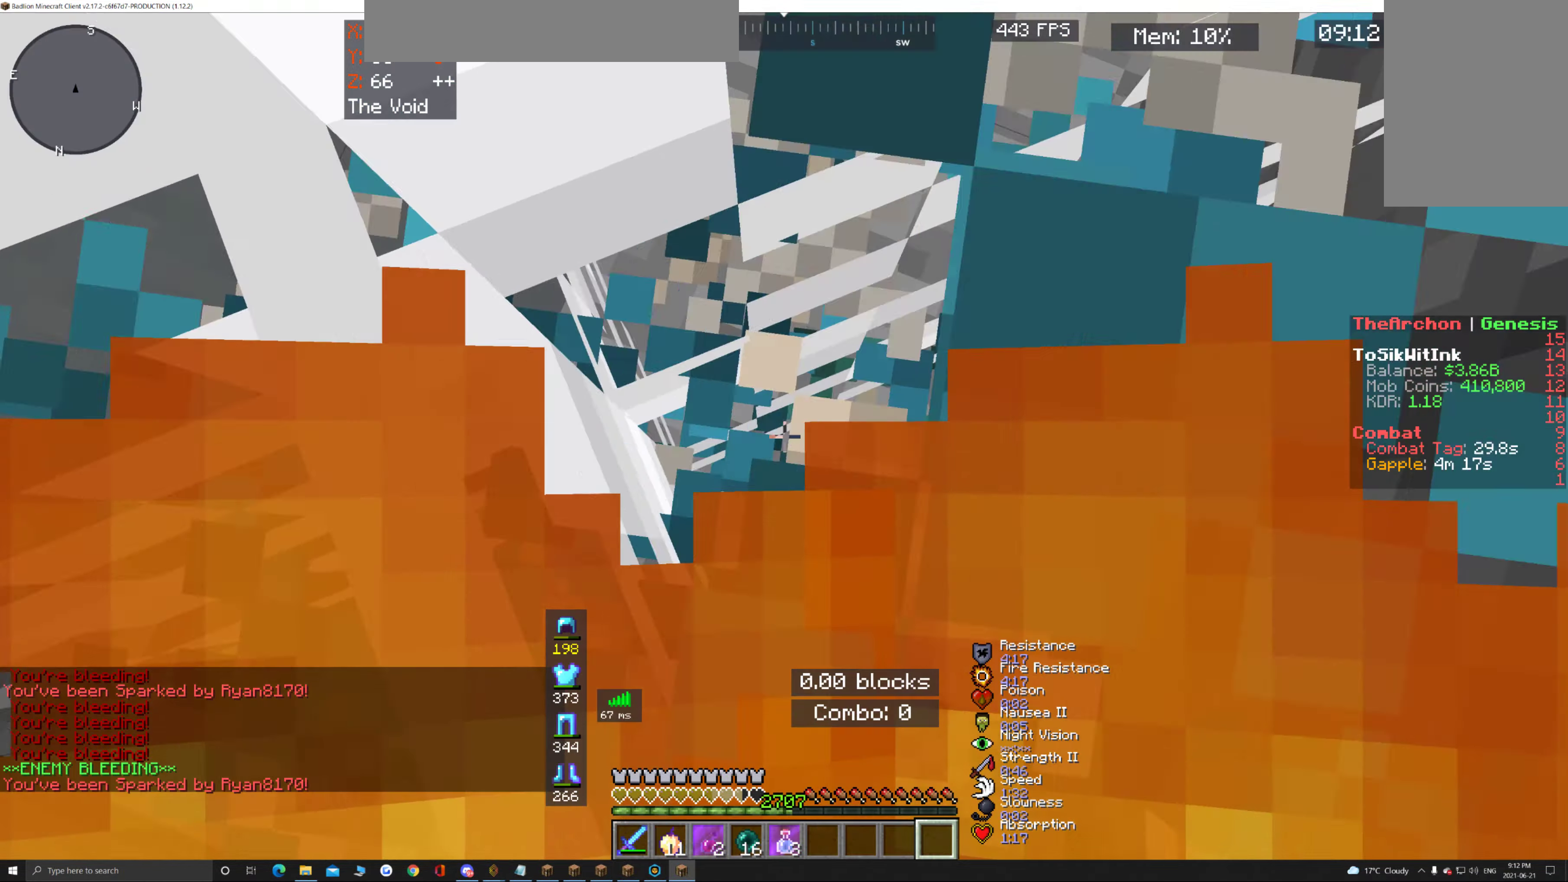
{"keys": [], "mouse": [], "events": [[133, "mouse_right", "up"], [200, "w", "up"], [216, "space", "up"]]}
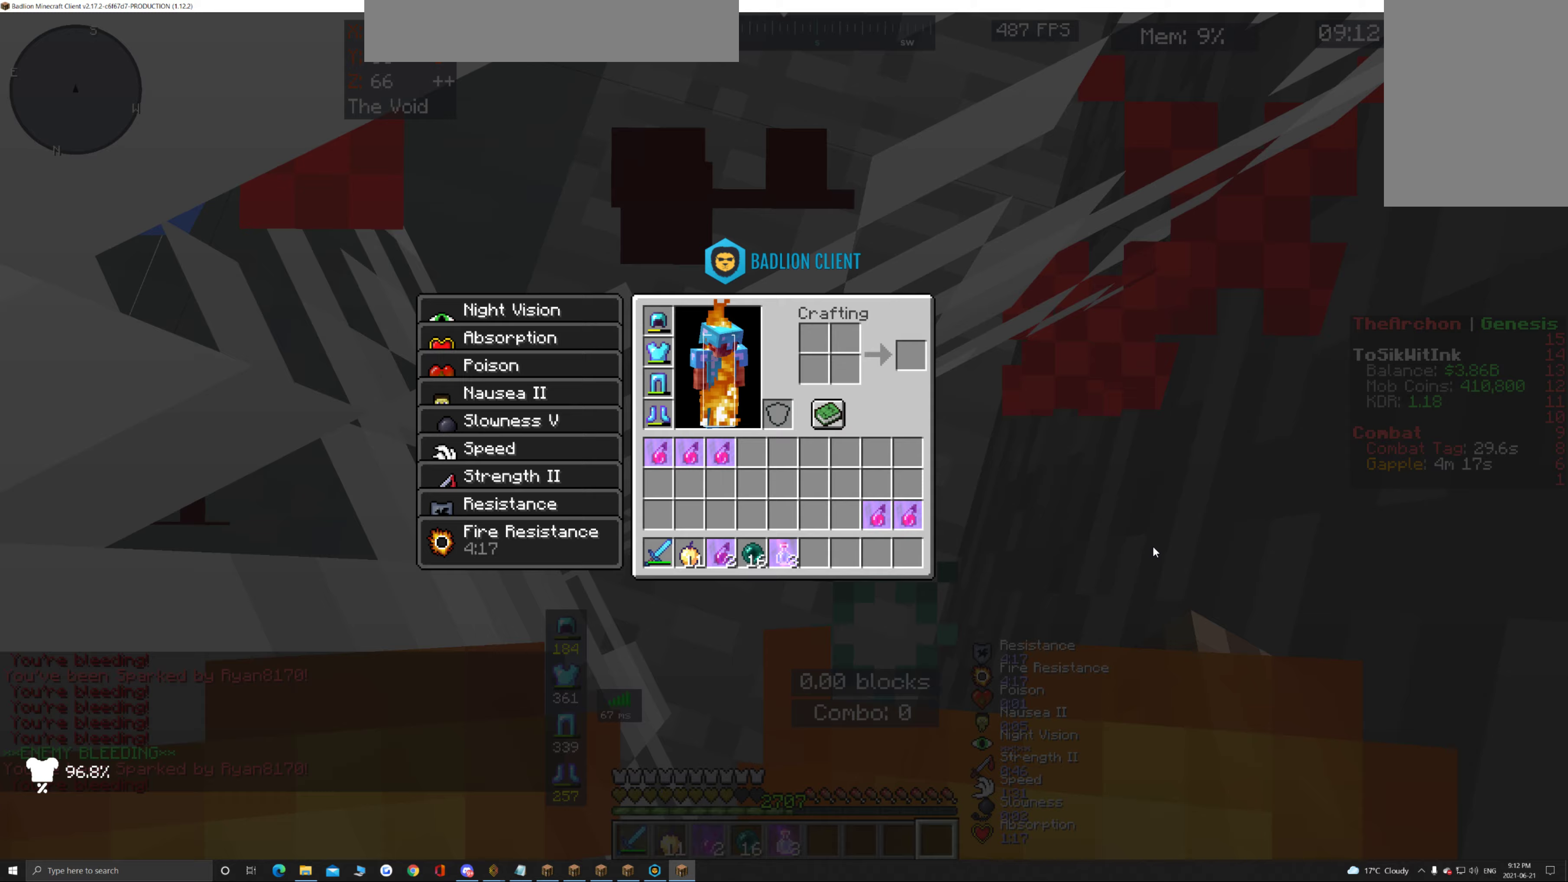
{"keys": [], "mouse": [], "events": []}
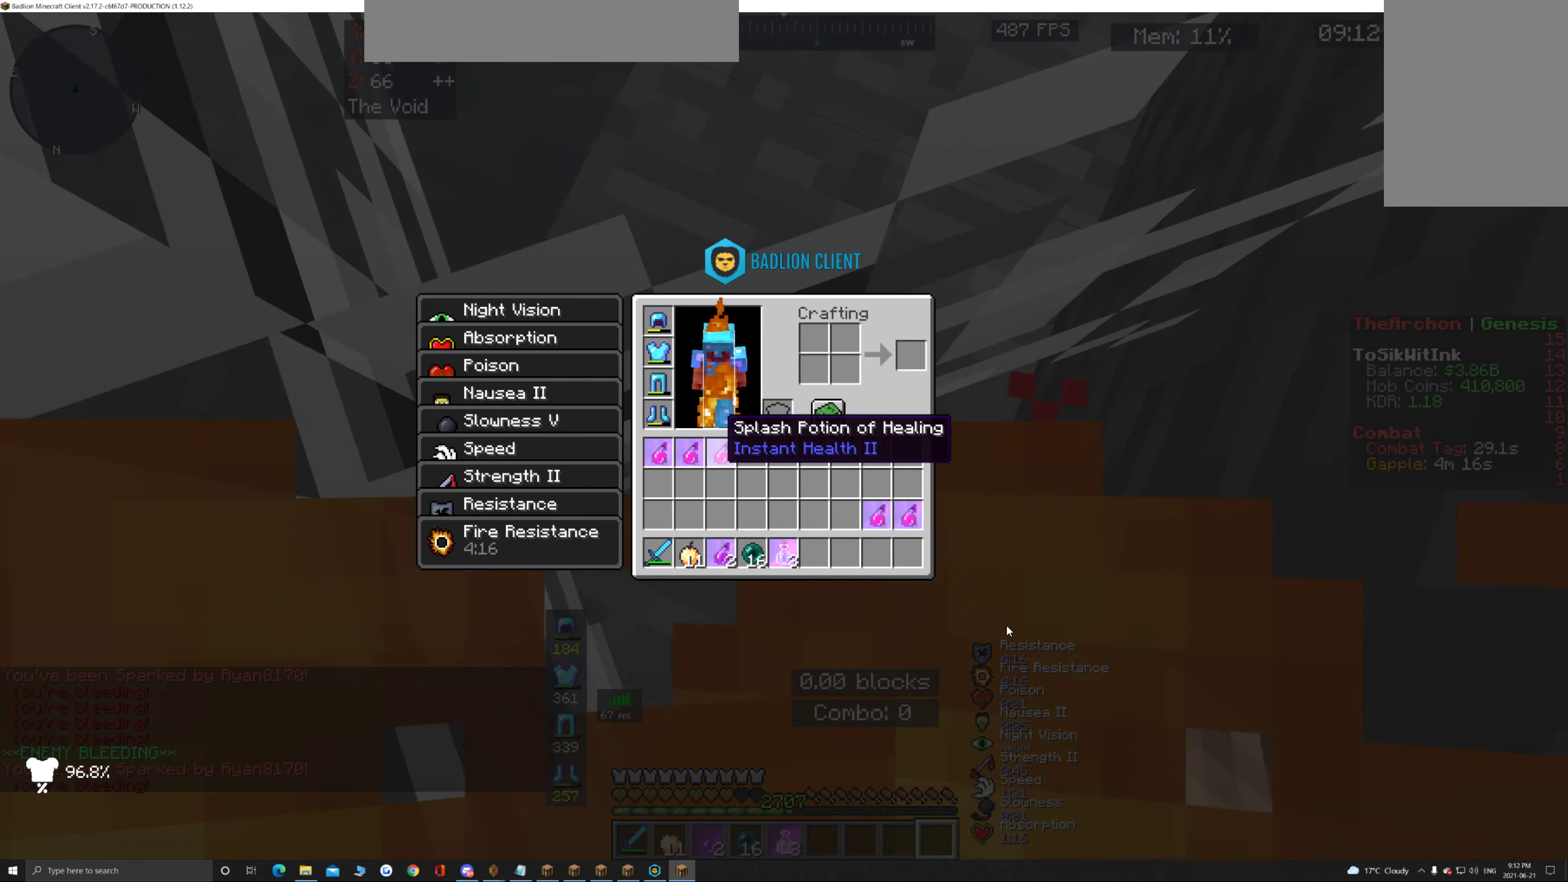
{"keys": [], "mouse": [], "events": []}
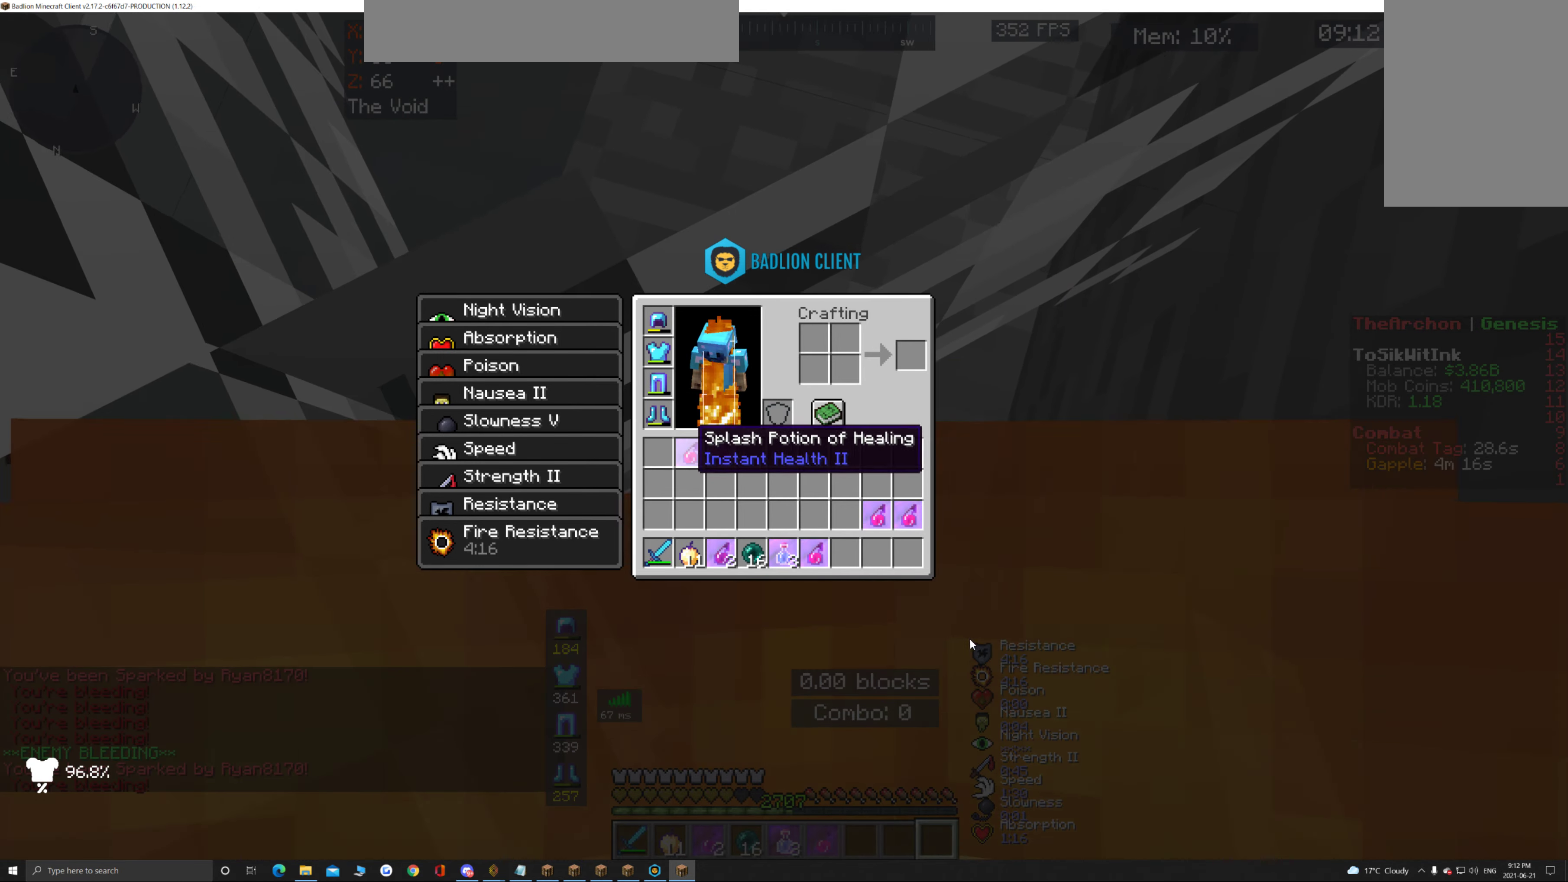
{"keys": [], "mouse": [], "events": []}
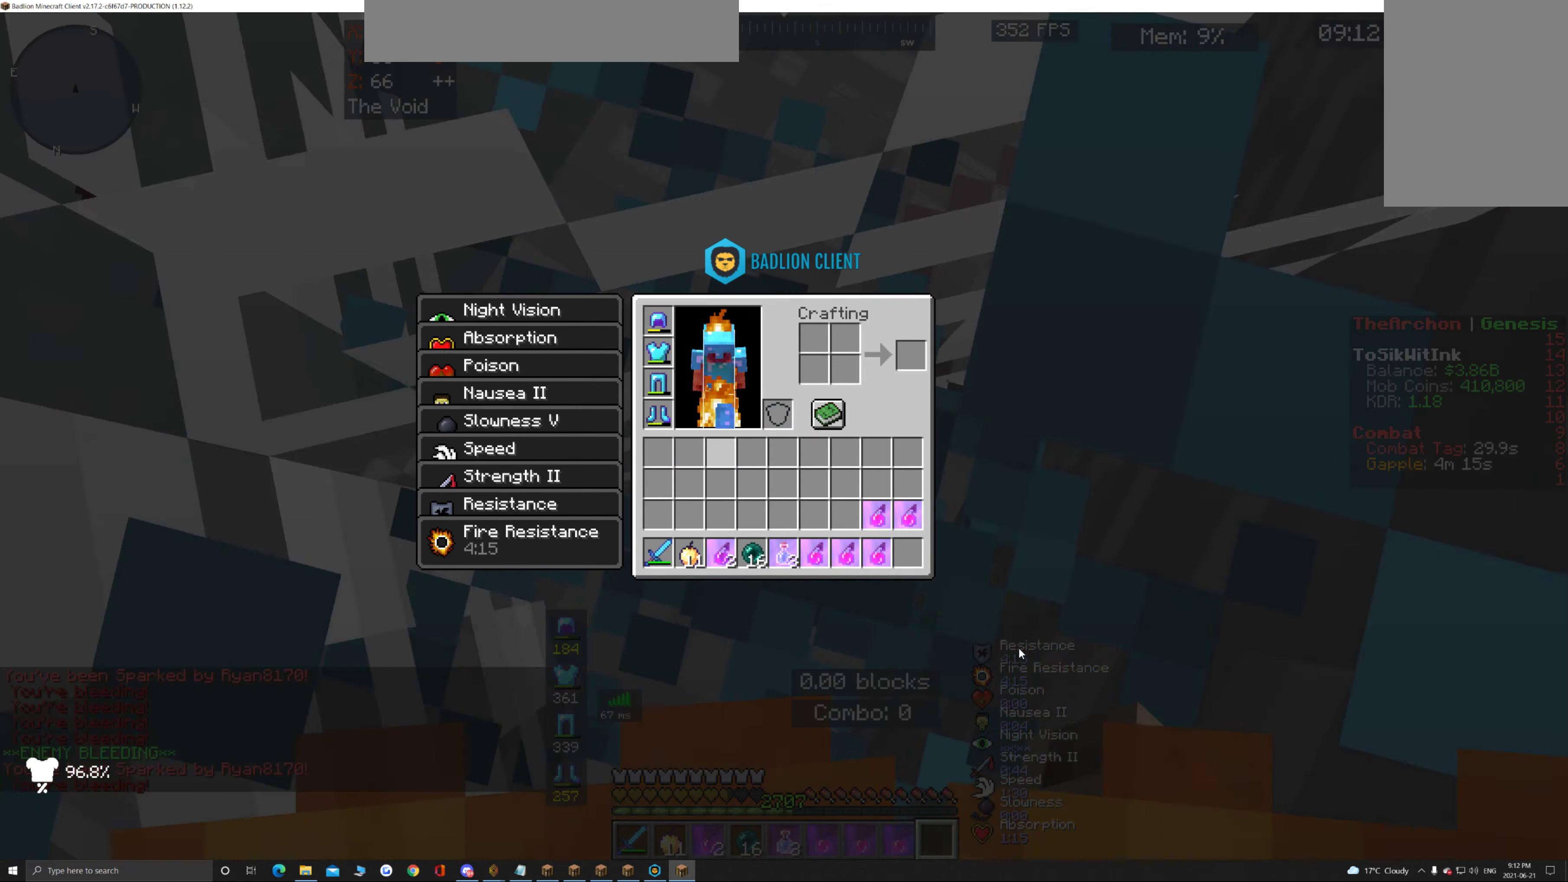
{"keys": [], "mouse": [], "events": []}
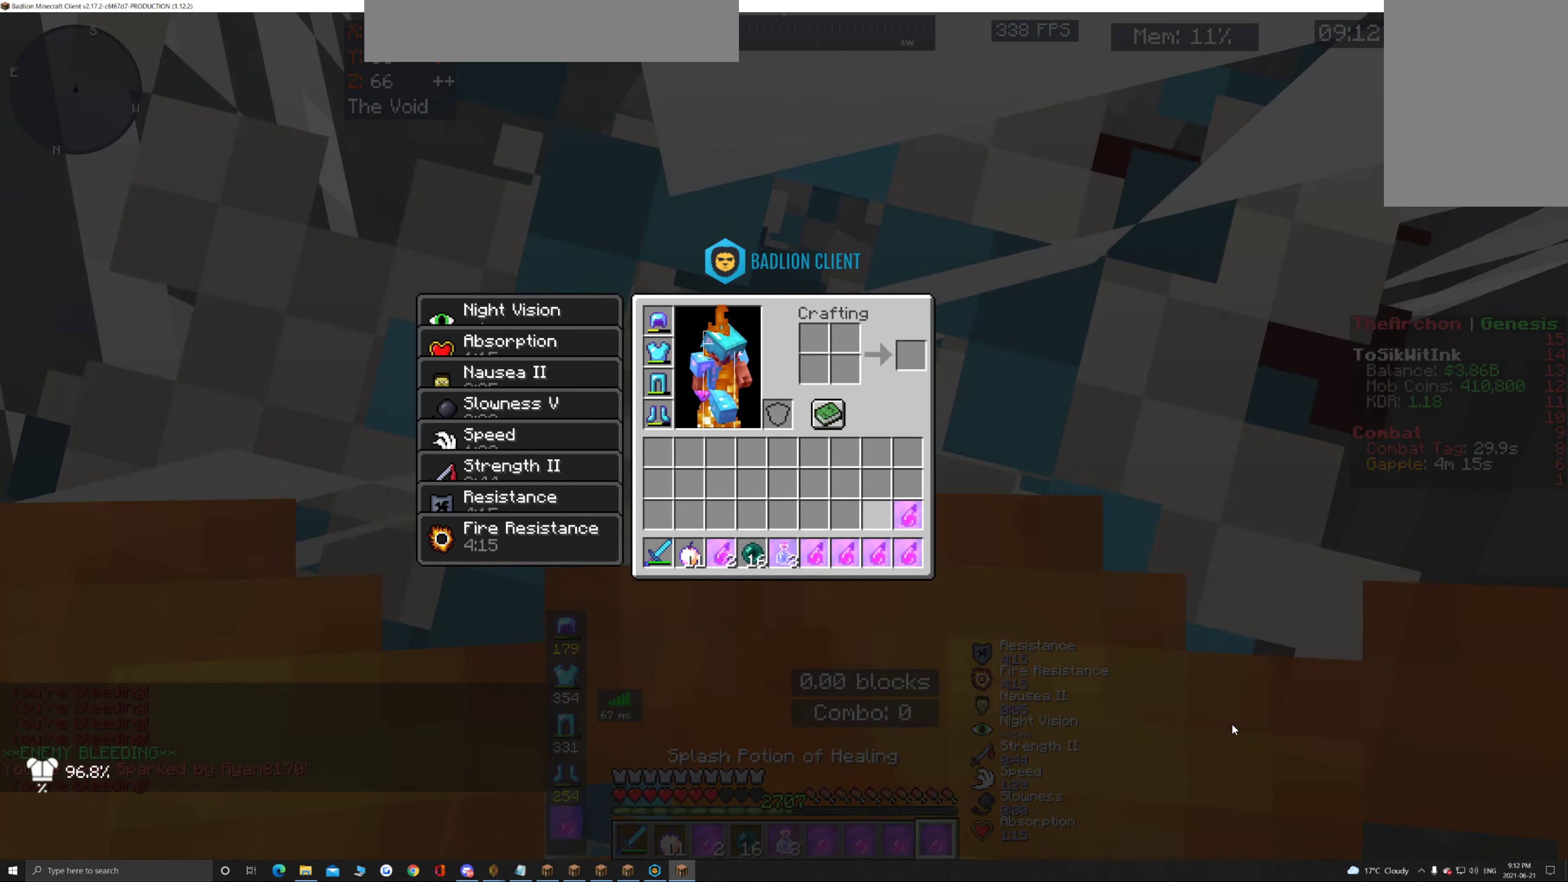
{"keys": ["w"], "mouse": [], "events": [[250, "w", "down"]]}
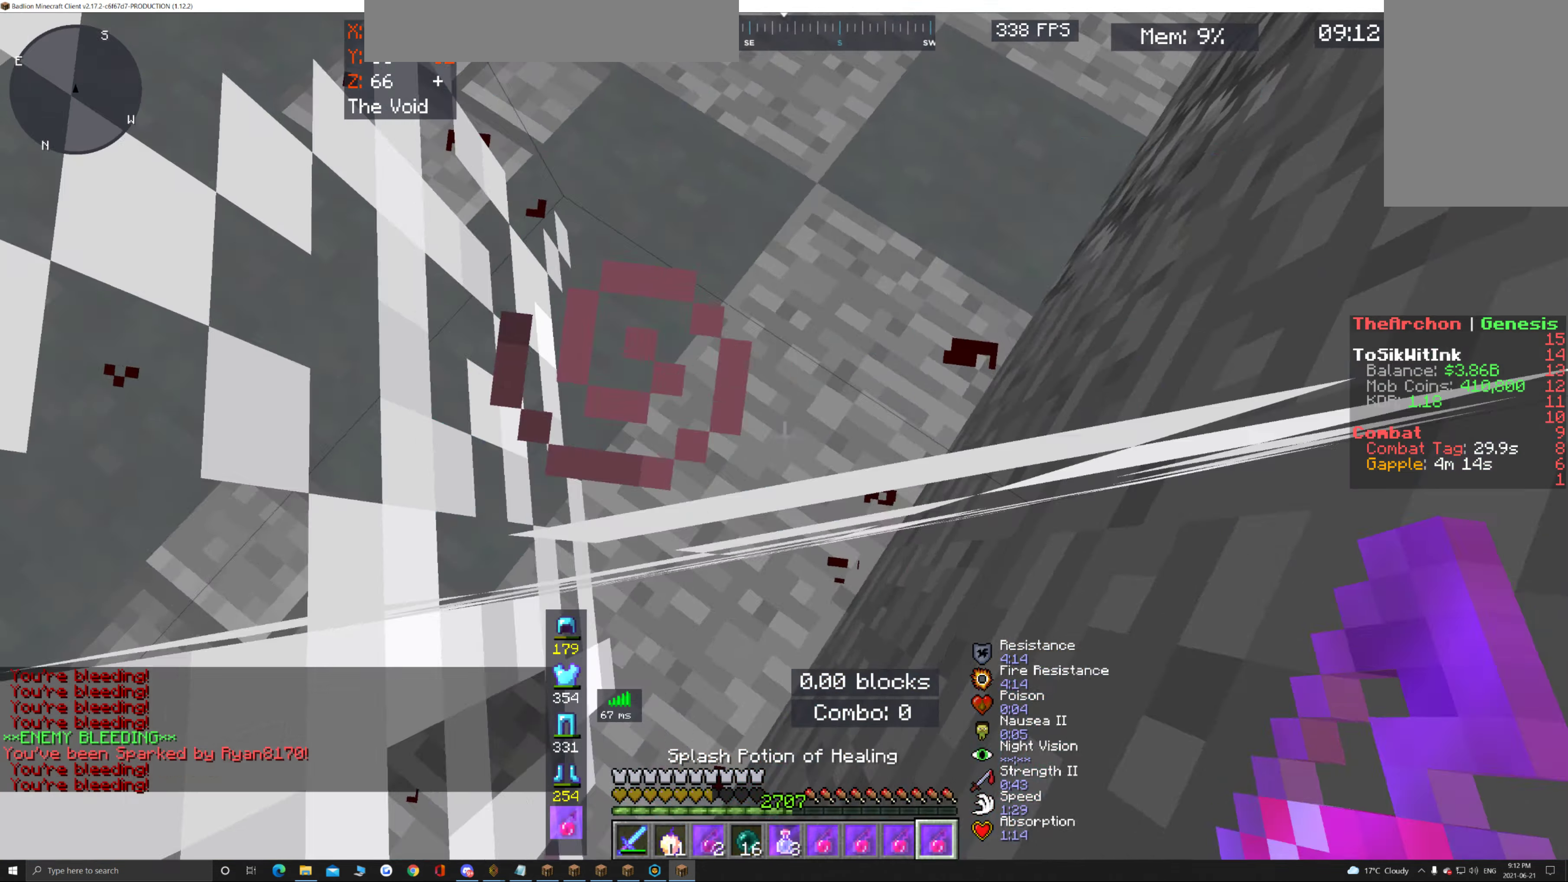
{"keys": ["d", "w"], "mouse": [], "events": [[100, "d", "down"]]}
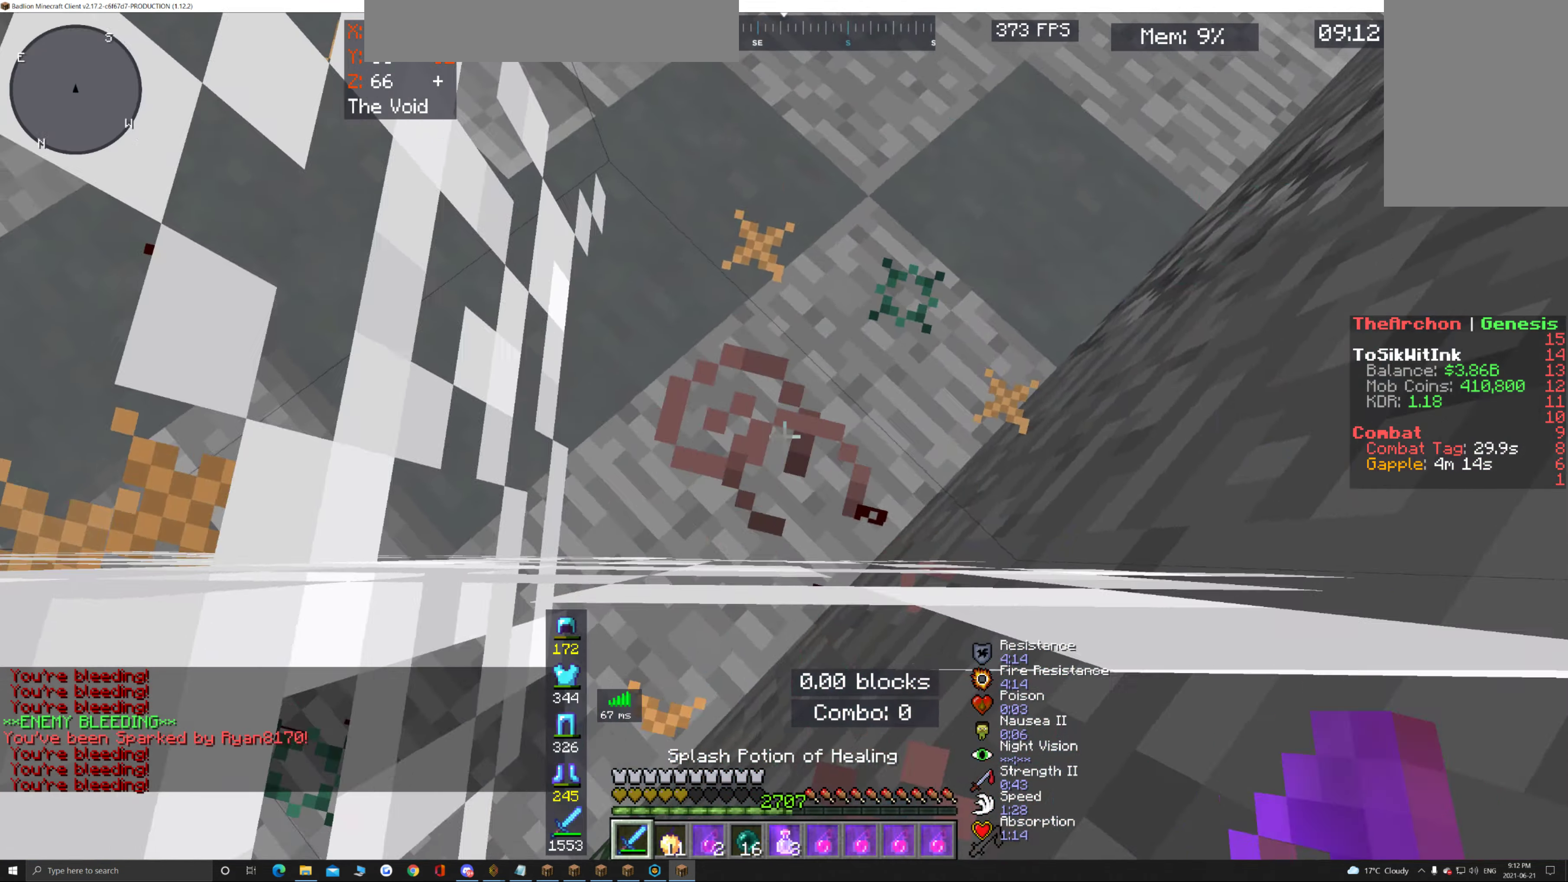
{"keys": ["d", "space", "w"], "mouse": [], "events": [[267, "space", "down"]]}
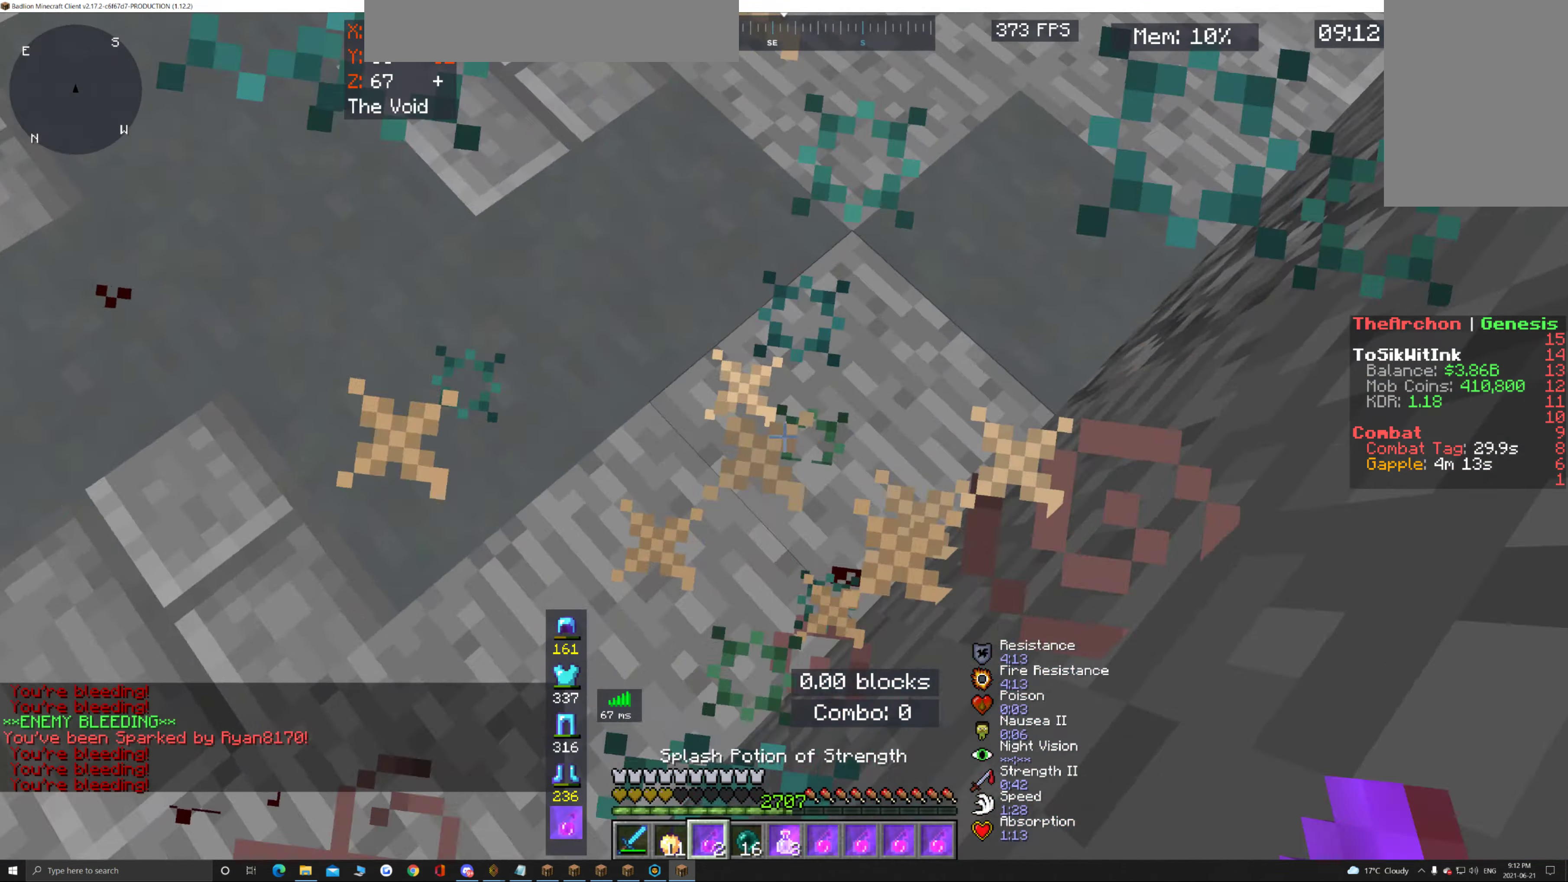
{"keys": ["d", "space", "w"], "mouse": [], "events": []}
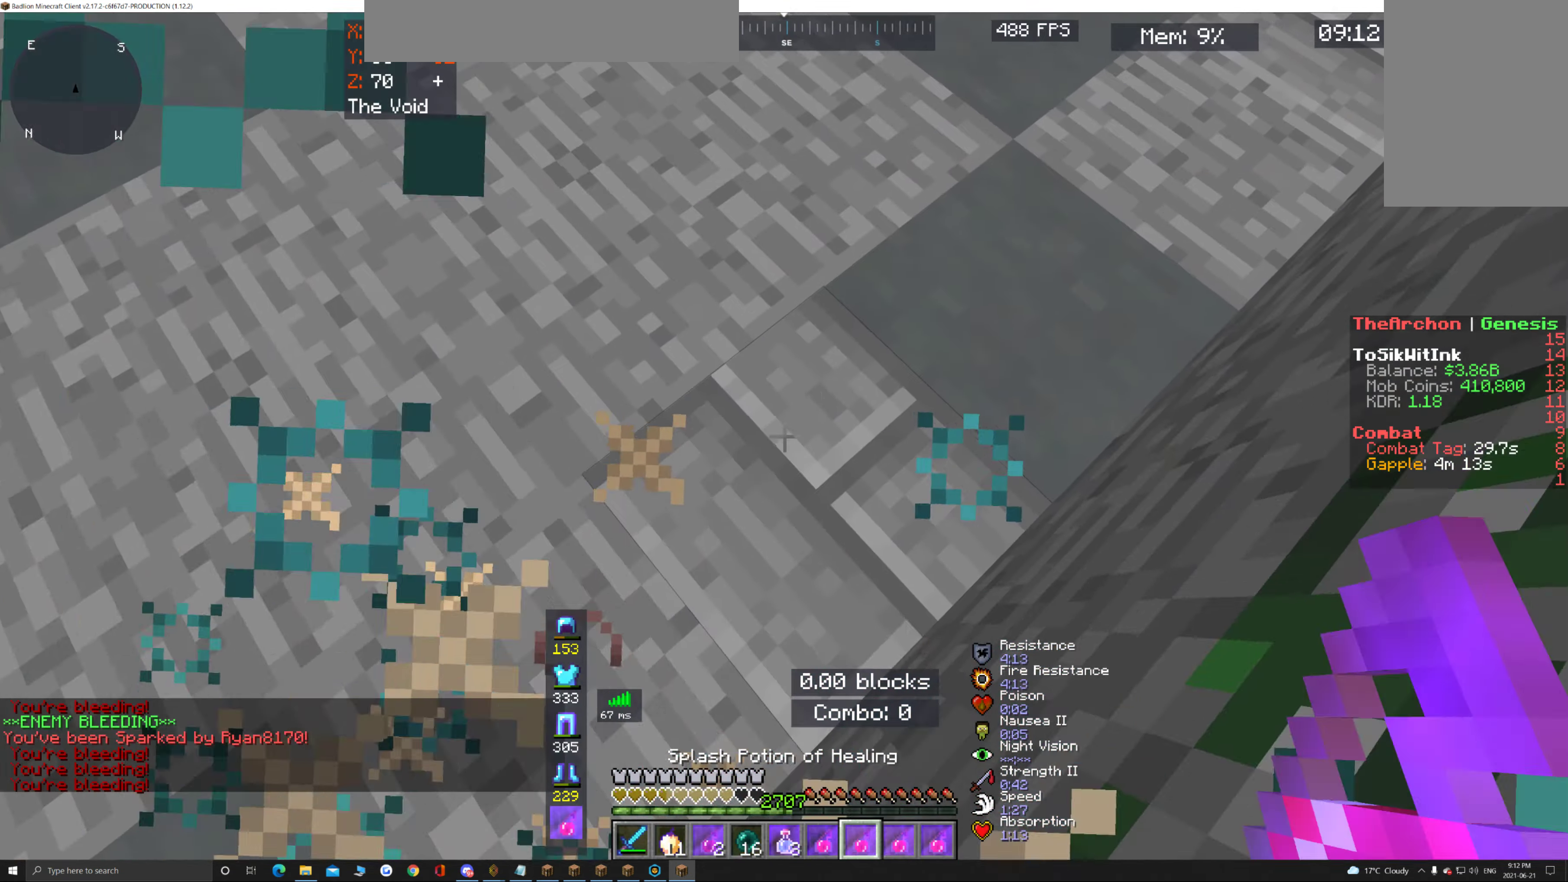
{"keys": ["space", "w"], "mouse": [], "events": [[250, "mouse_right", "down"], [300, "d", "up"], [467, "mouse_right", "up"]]}
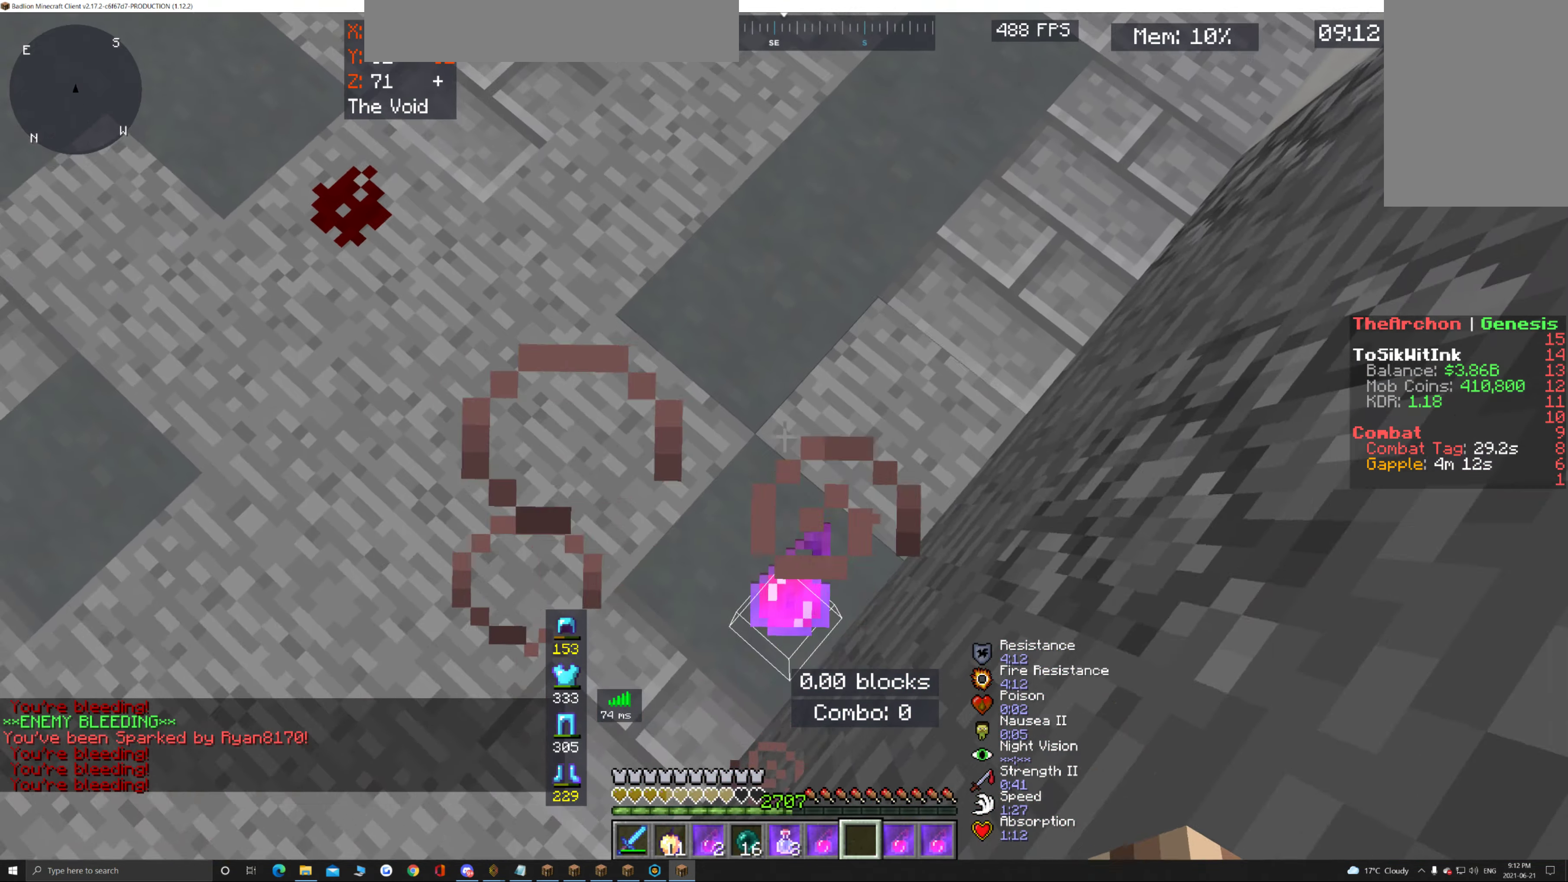
{"keys": ["a", "w"], "mouse": [], "events": [[17, "space", "up"], [200, "a", "down"]]}
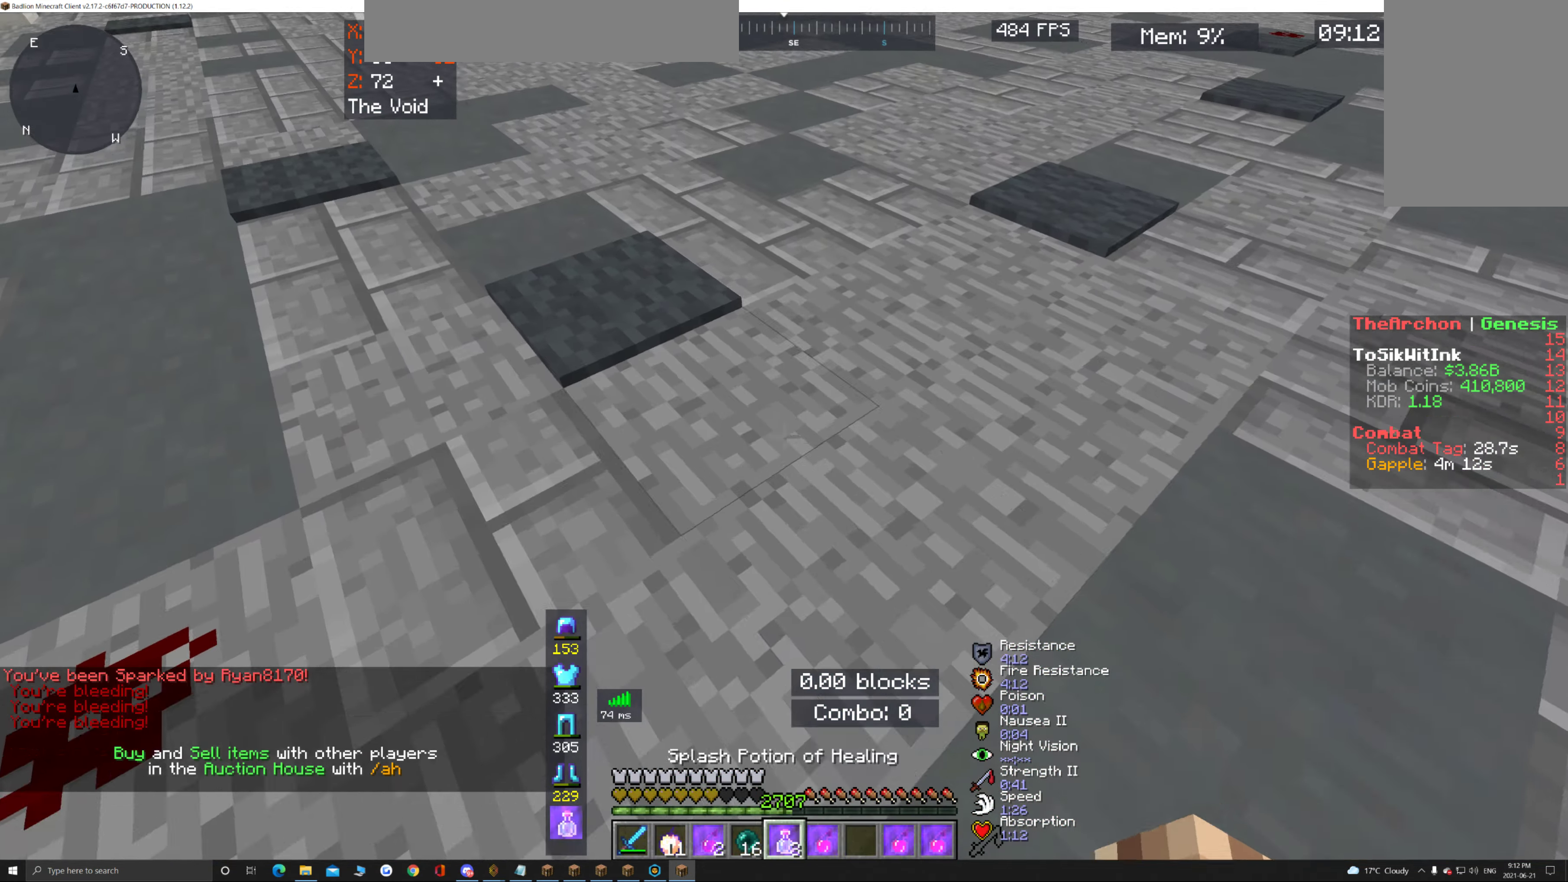
{"keys": ["d"], "mouse": [], "events": [[67, "a", "up"], [100, "d", "down"], [384, "w", "up"]]}
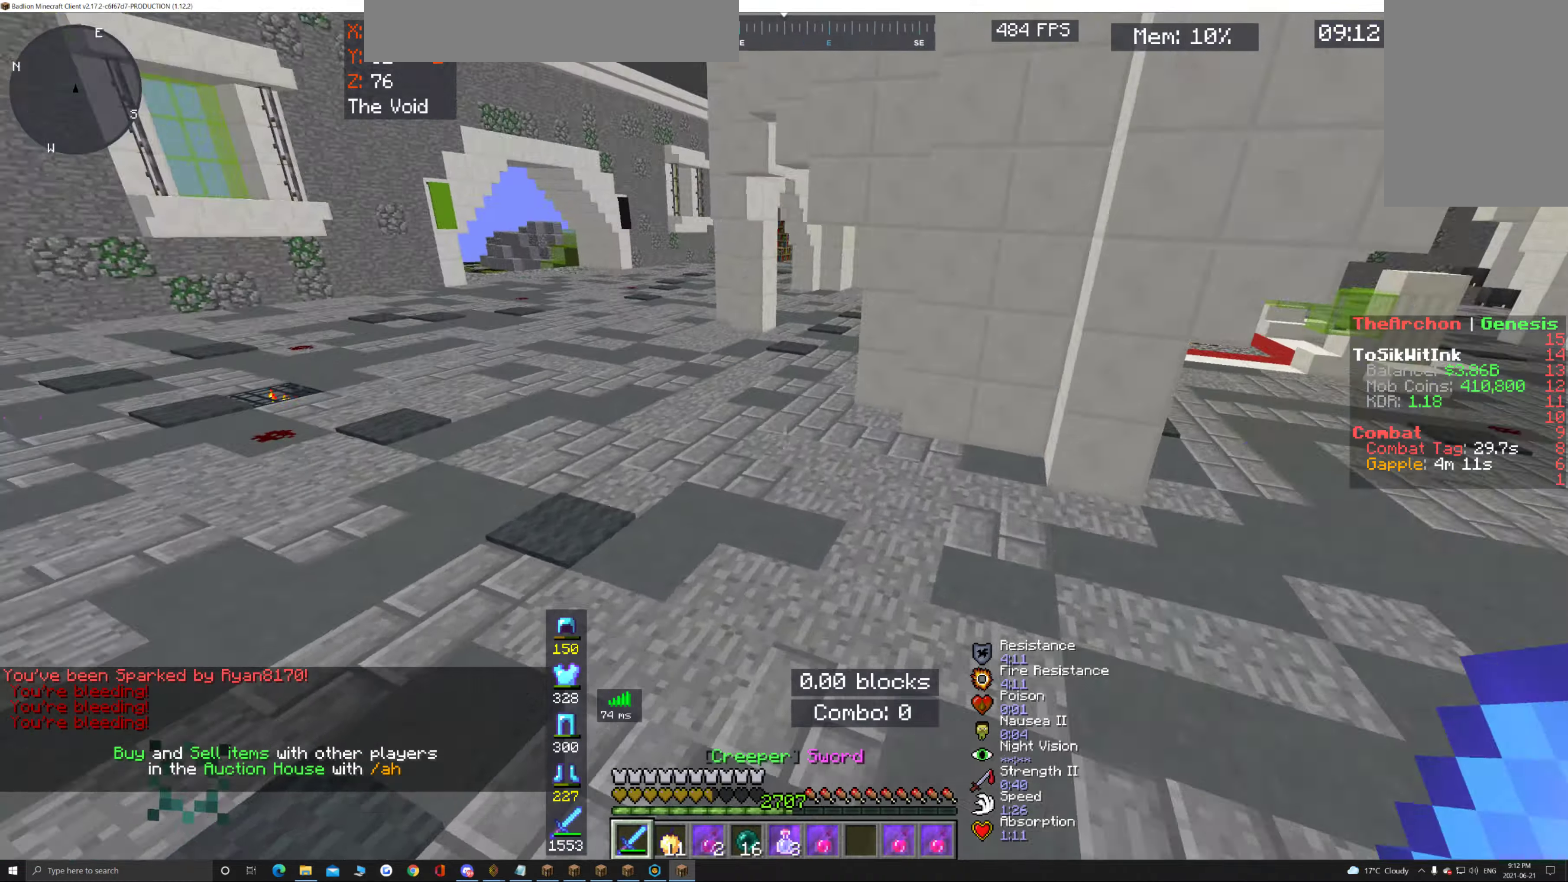
{"keys": ["w"], "mouse": [], "events": [[234, "d", "up"], [317, "w", "down"]]}
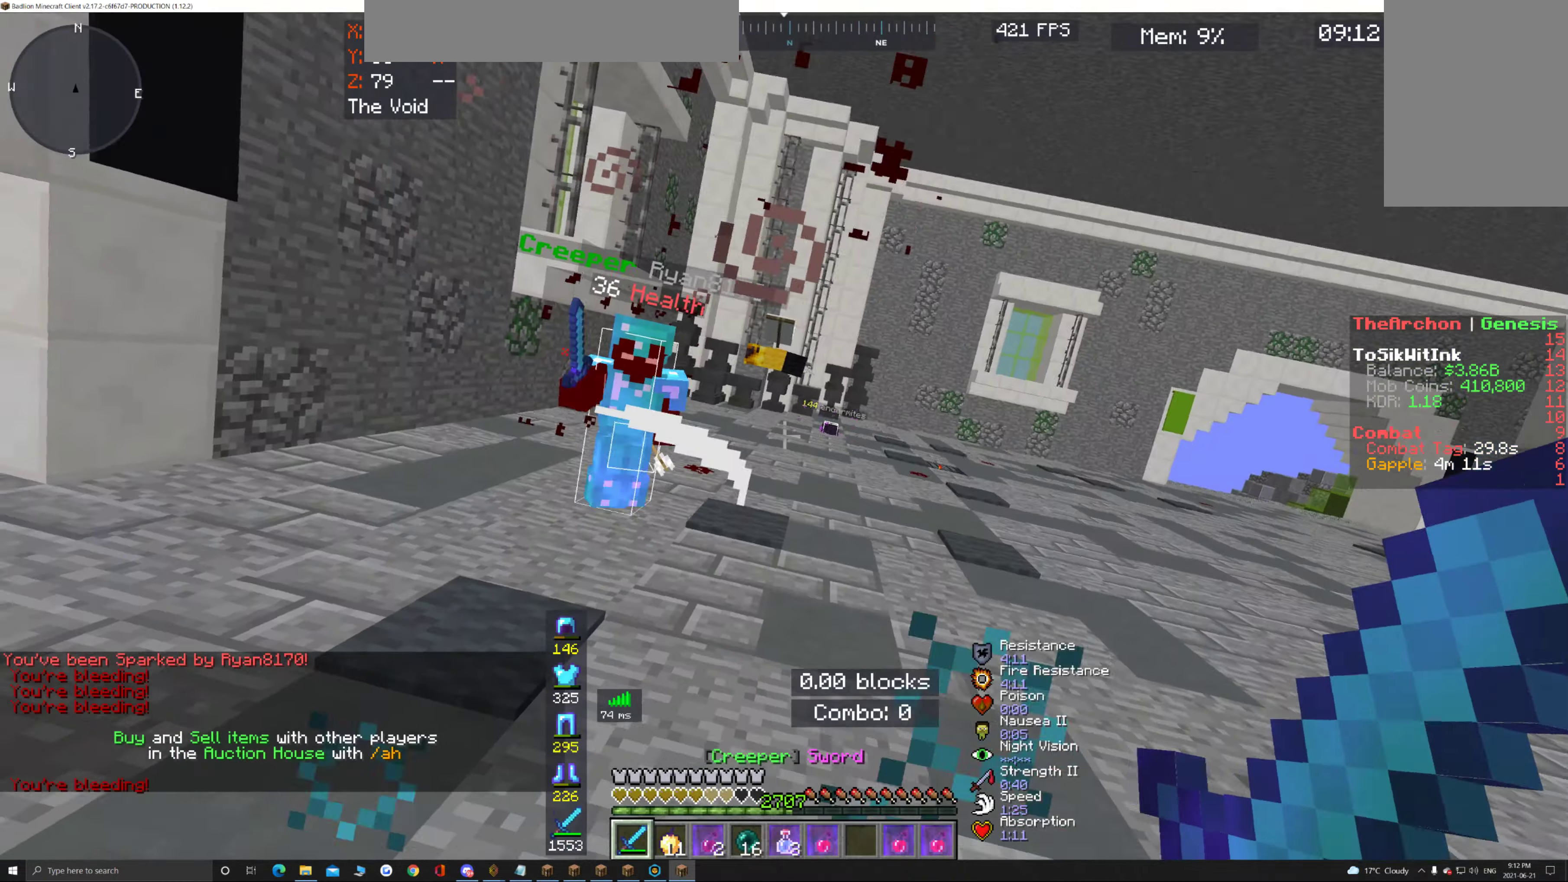
{"keys": ["w"], "mouse": ["left"], "events": [[117, "mouse_left", "down"]]}
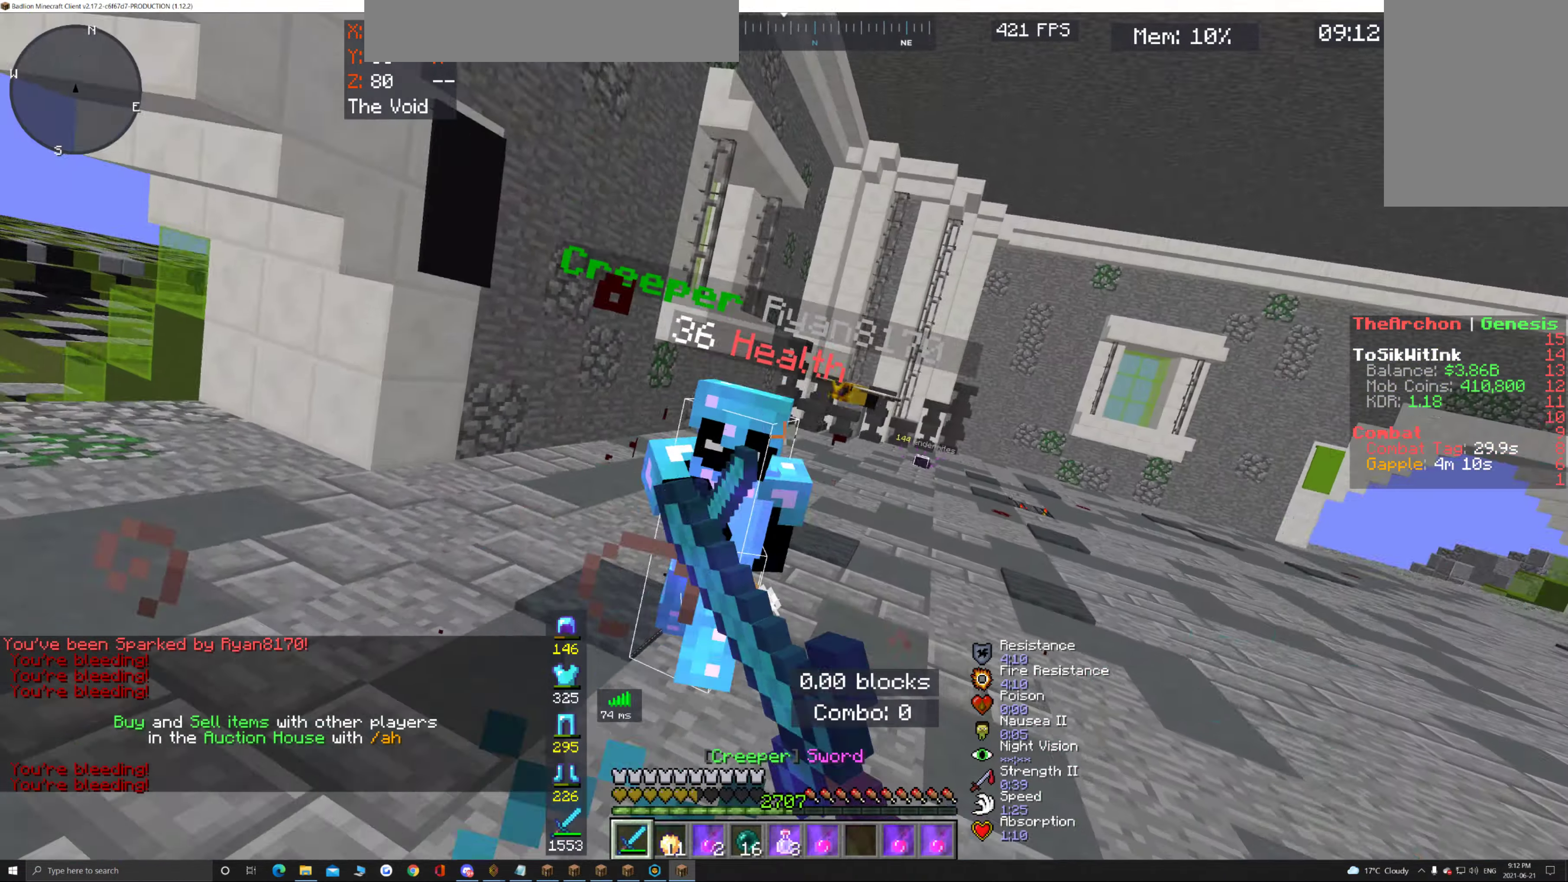
{"keys": ["w"], "mouse": ["left"], "events": []}
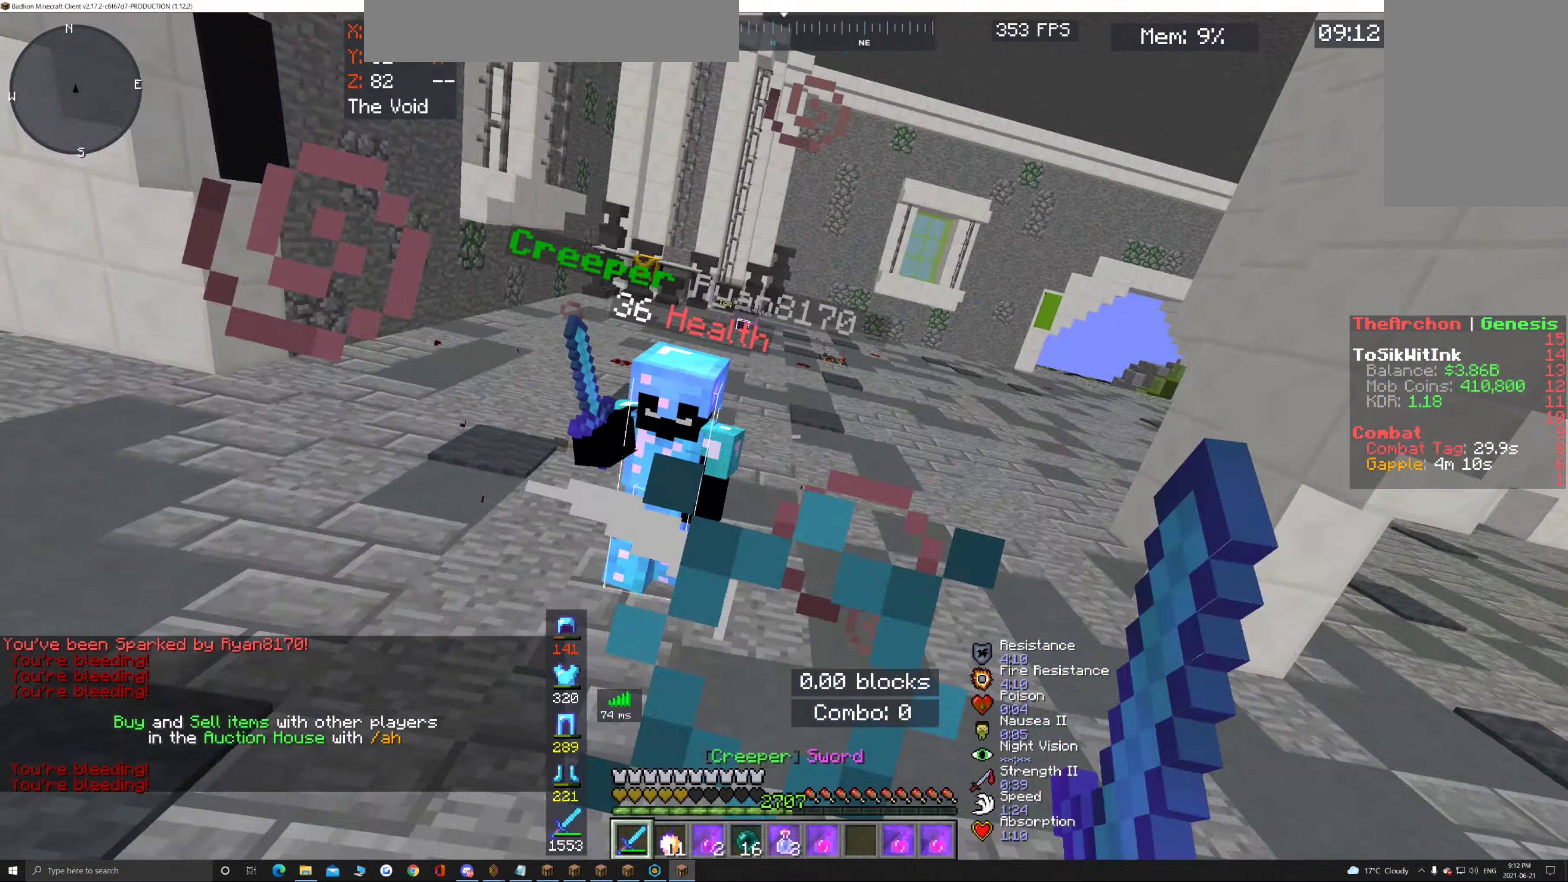
{"keys": ["w"], "mouse": ["left"], "events": [[50, "a", "down"], [167, "a", "up"]]}